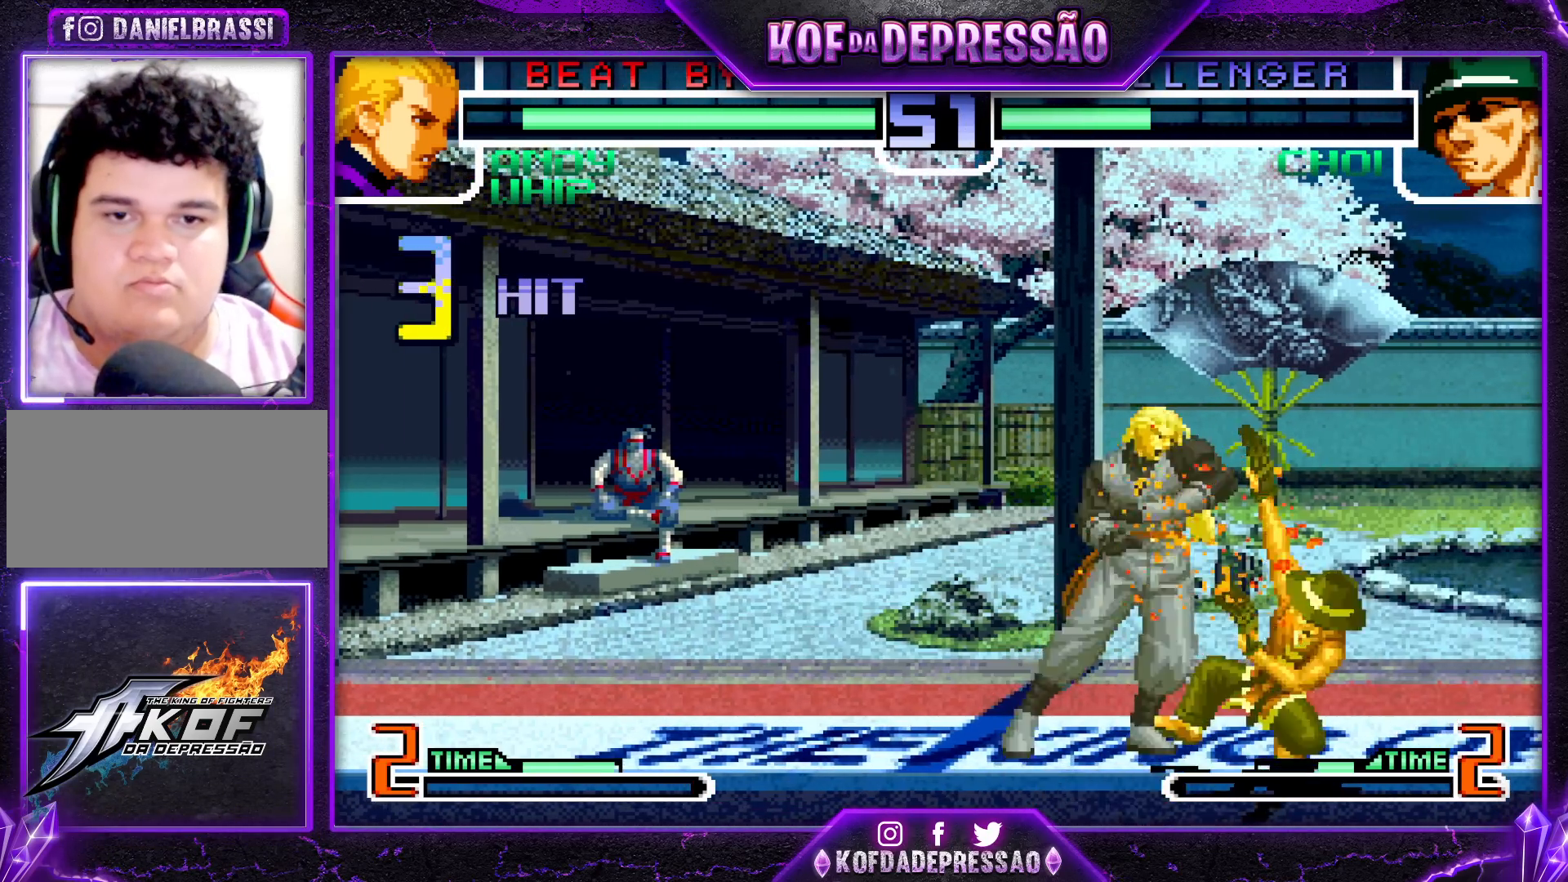
Gameplay with a controller (arcade stick); each line is a JSON object with the inputs held at the frame after it. "events" lists button and stick changes between this image and that frame as [ms after this image, input, new state], when the widget could be followed in between. Not read: L3 R3.
{"buttons": [], "left_stick": "center", "events": [[17, "SQUARE", "up"]]}
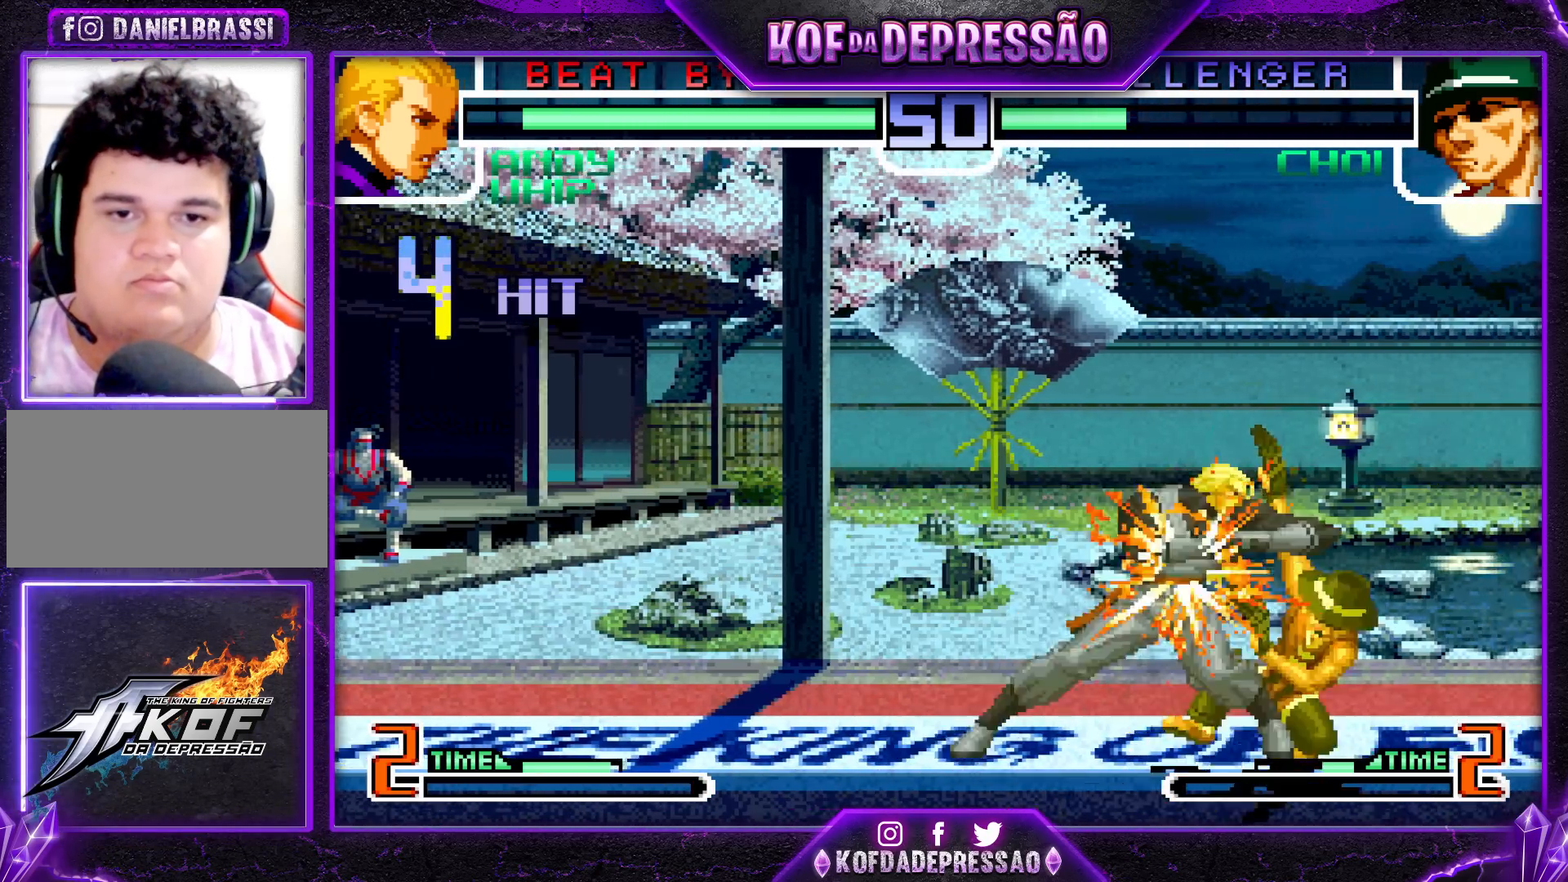
{"buttons": ["CROSS"], "left_stick": "right", "events": [[233, "left_stick", "down-right"], [300, "left_stick", "down-left"], [450, "left_stick", "right"], [500, "CROSS", "down"]]}
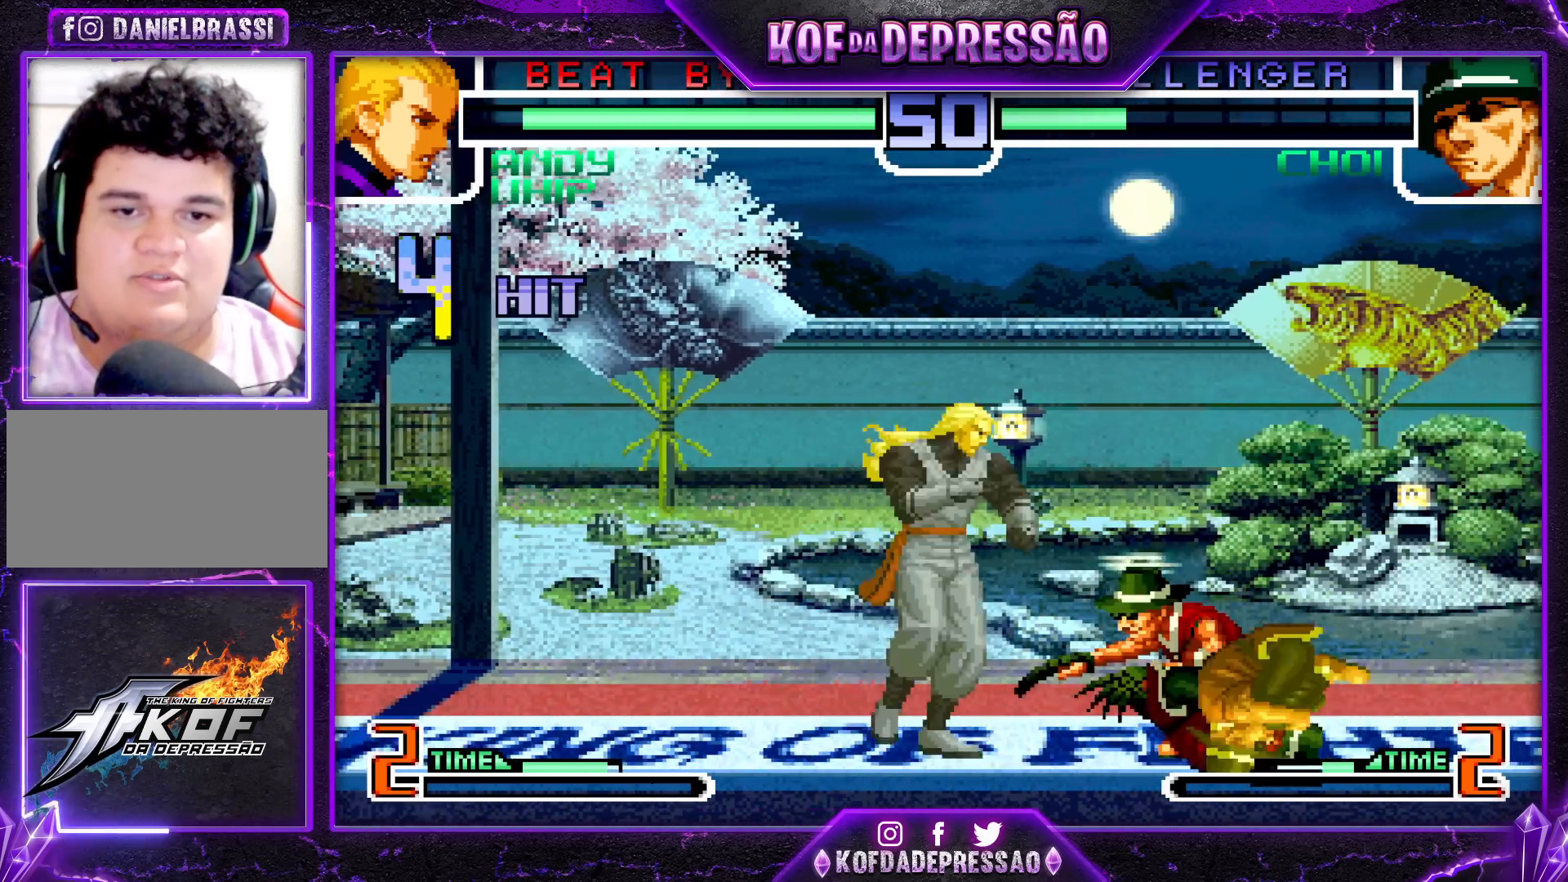
{"buttons": [], "left_stick": "center", "events": [[83, "left_stick", "center"], [367, "CROSS", "up"]]}
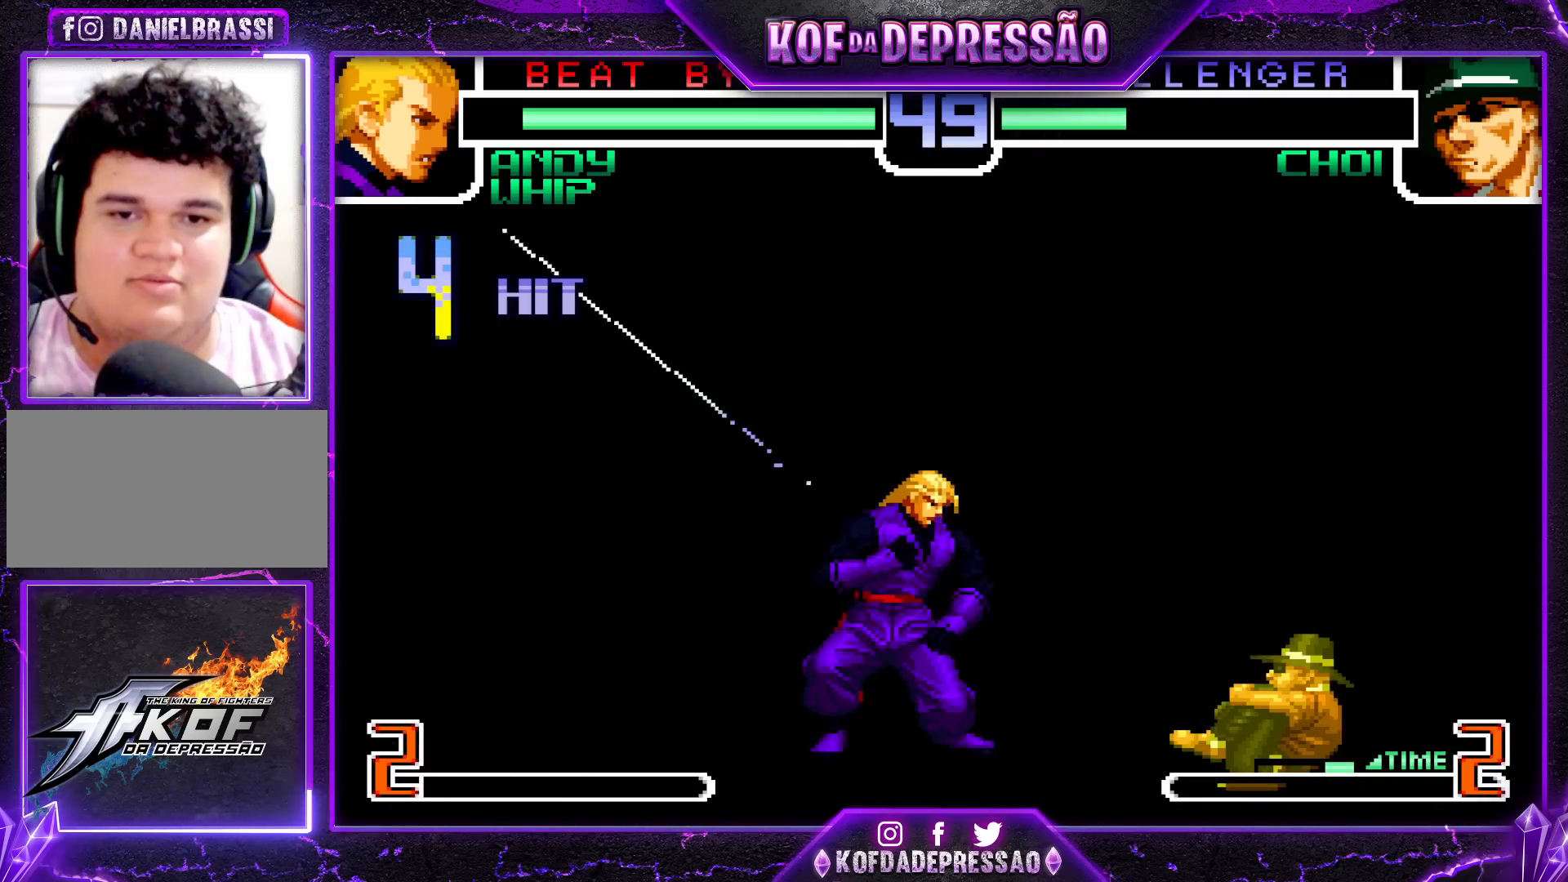
{"buttons": [], "left_stick": "center", "events": []}
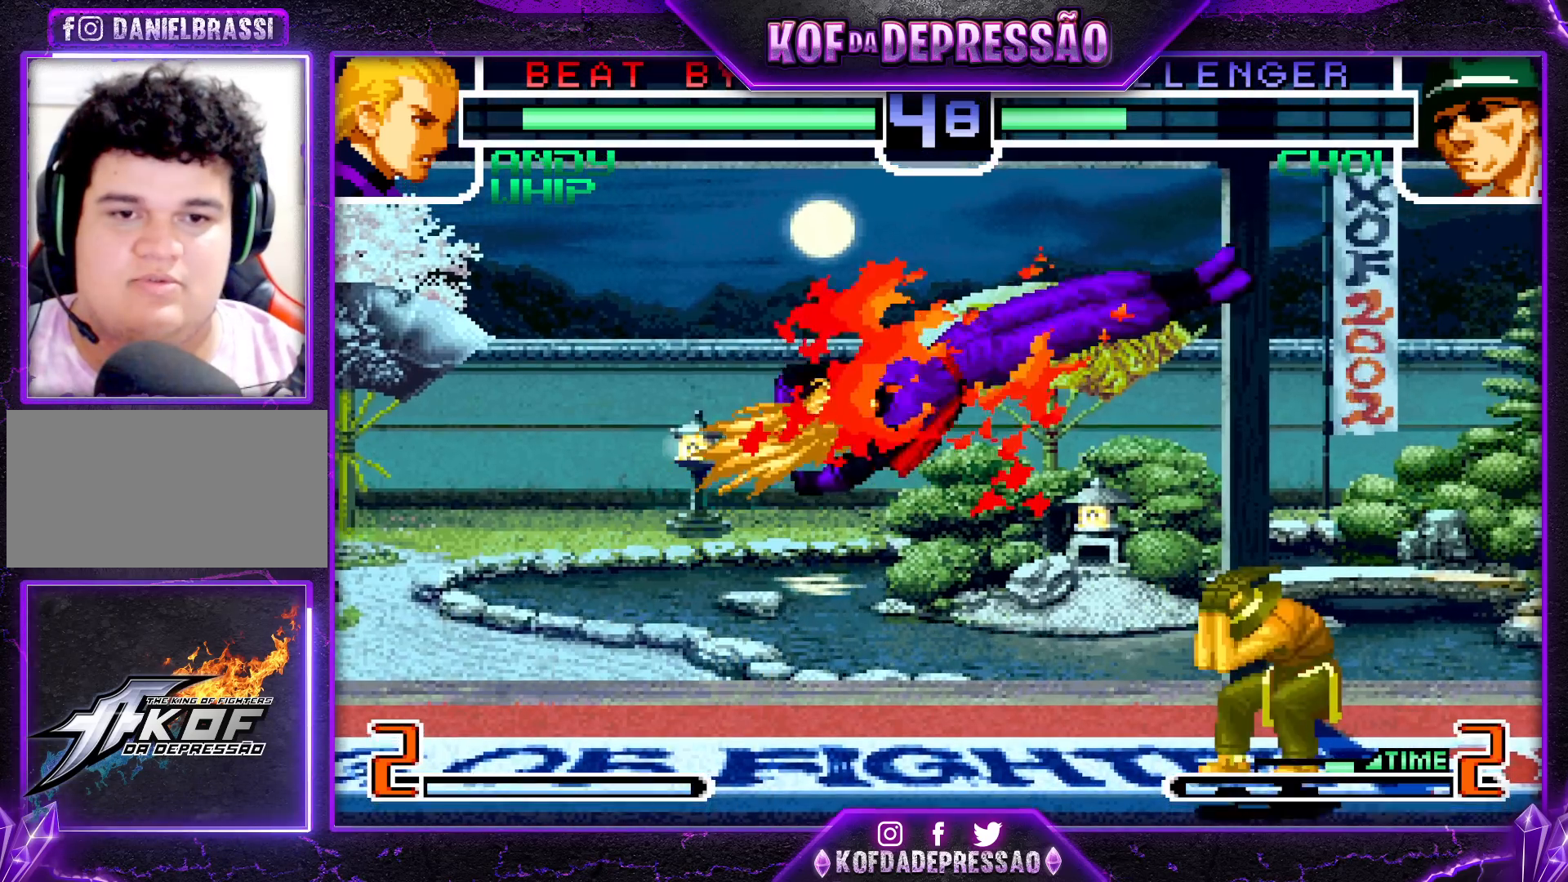
{"buttons": [], "left_stick": "center", "events": []}
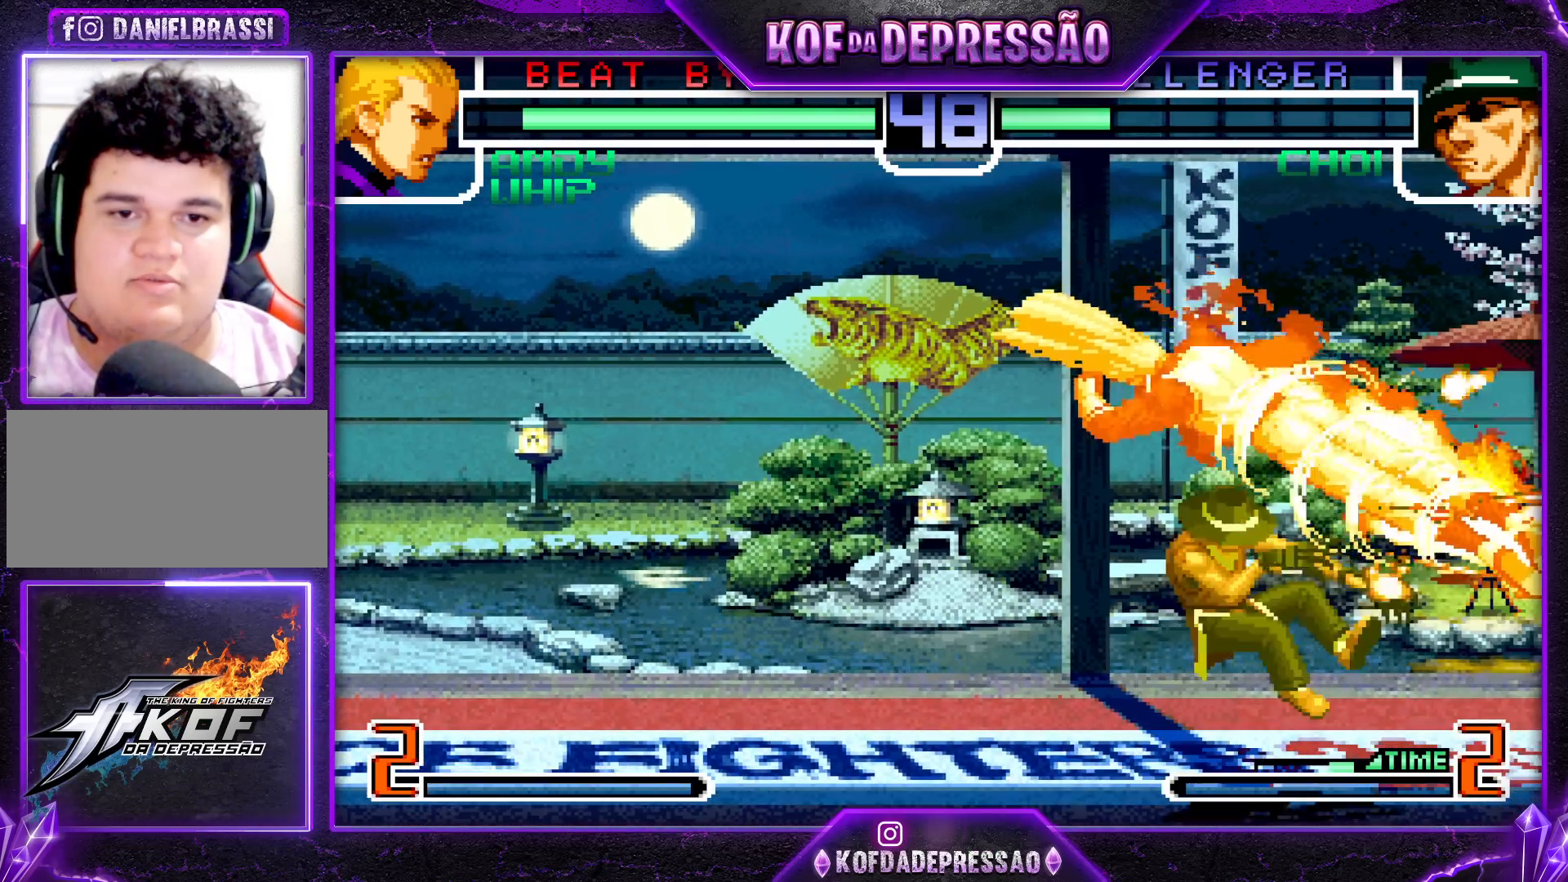
{"buttons": [], "left_stick": "down", "events": [[433, "left_stick", "down"]]}
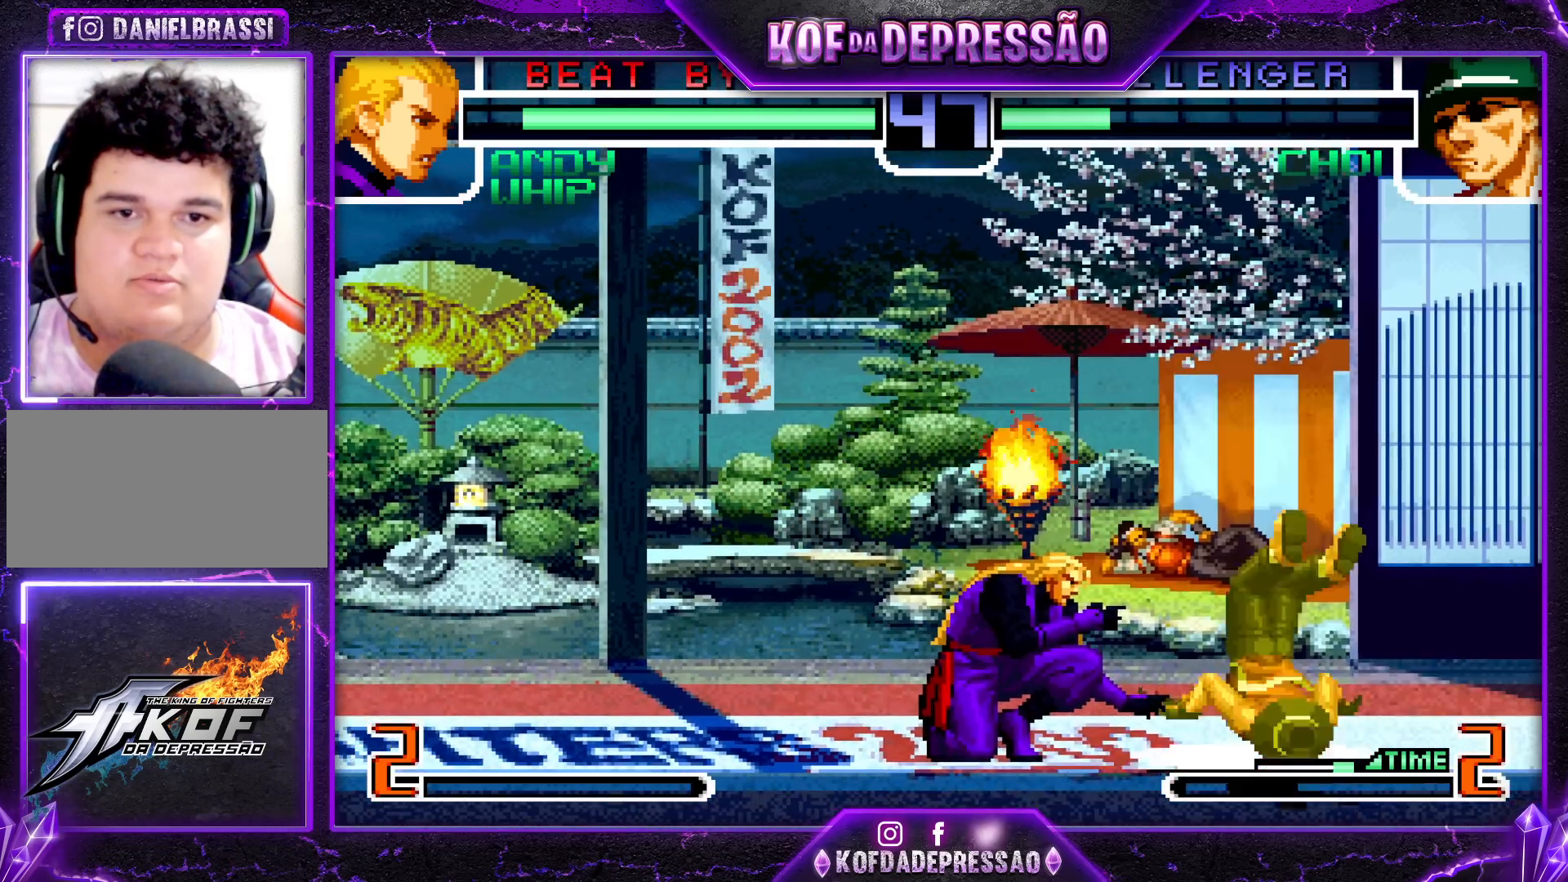
{"buttons": [], "left_stick": "center", "events": [[17, "left_stick", "left"], [83, "left_stick", "down"], [133, "left_stick", "right"], [200, "TRIANGLE", "down"], [233, "left_stick", "center"], [317, "TRIANGLE", "up"]]}
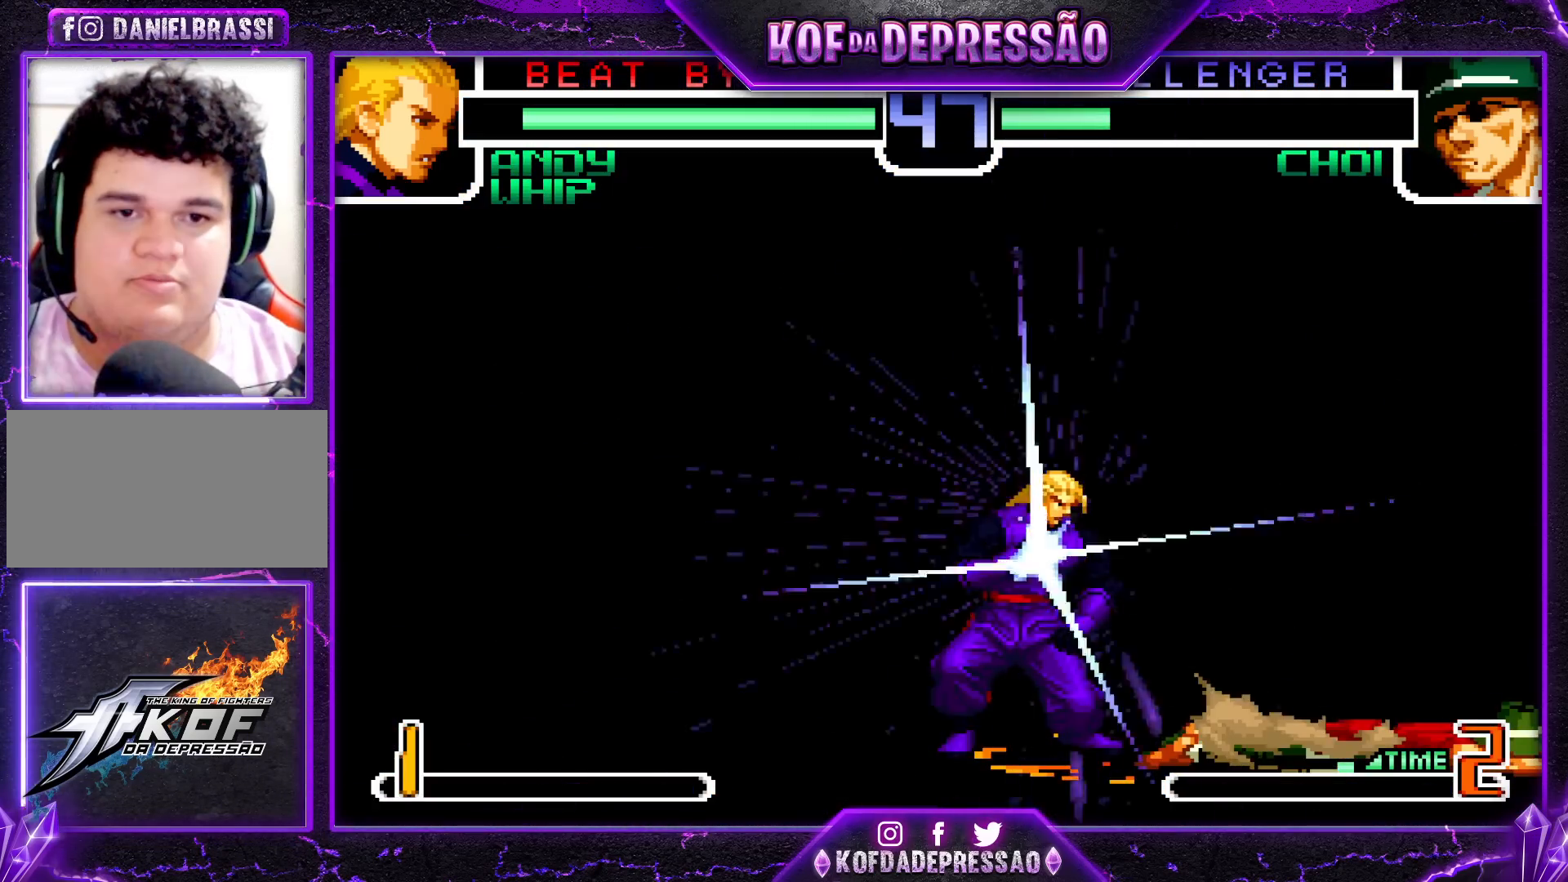
{"buttons": [], "left_stick": "center", "events": []}
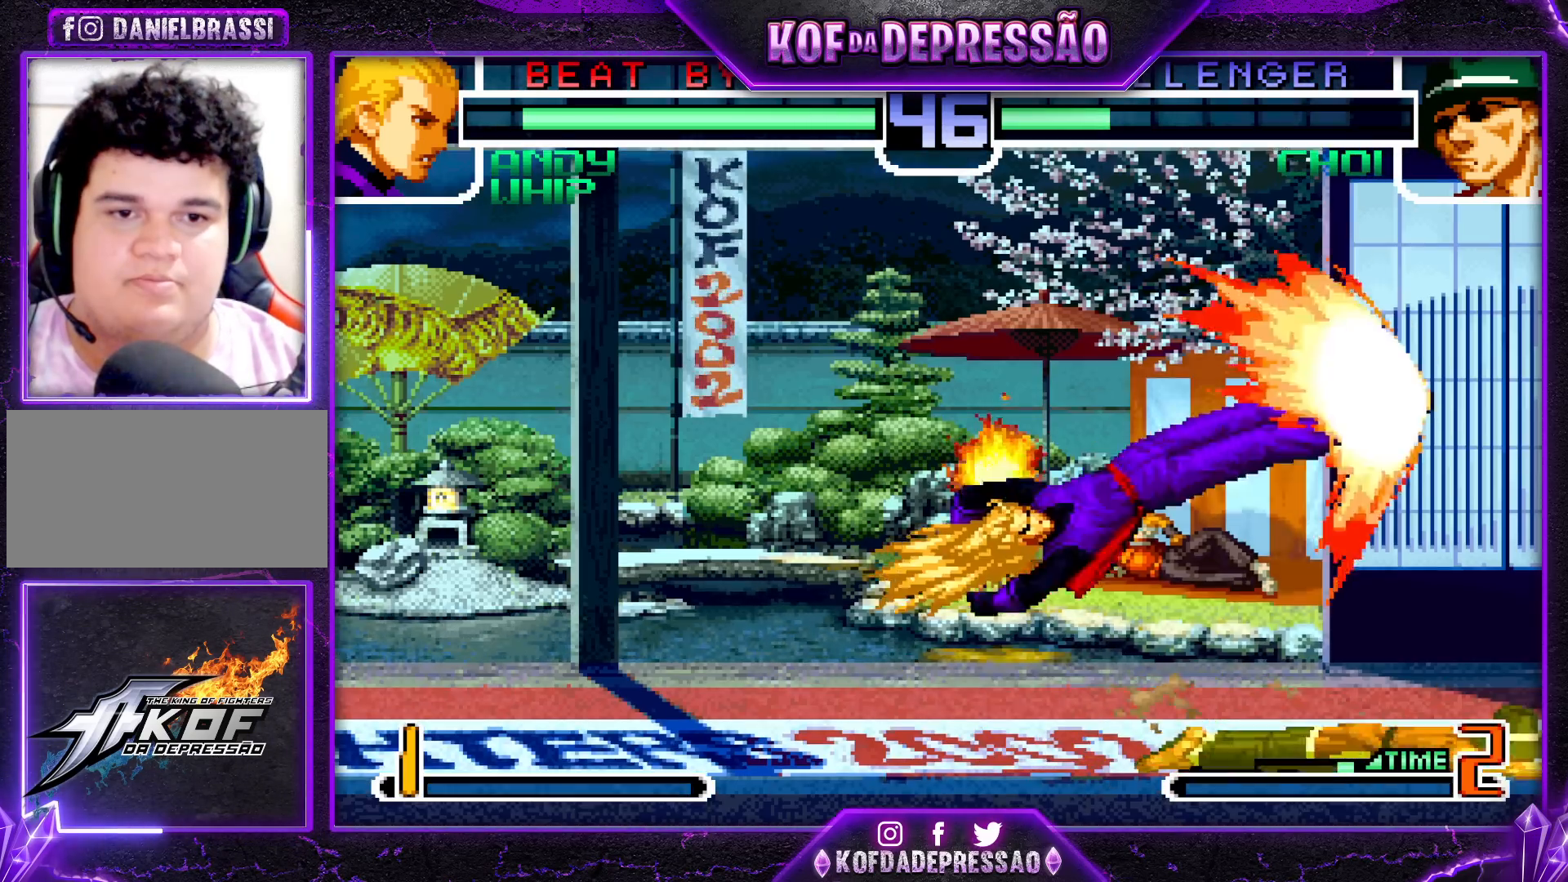
{"buttons": [], "left_stick": "center", "events": []}
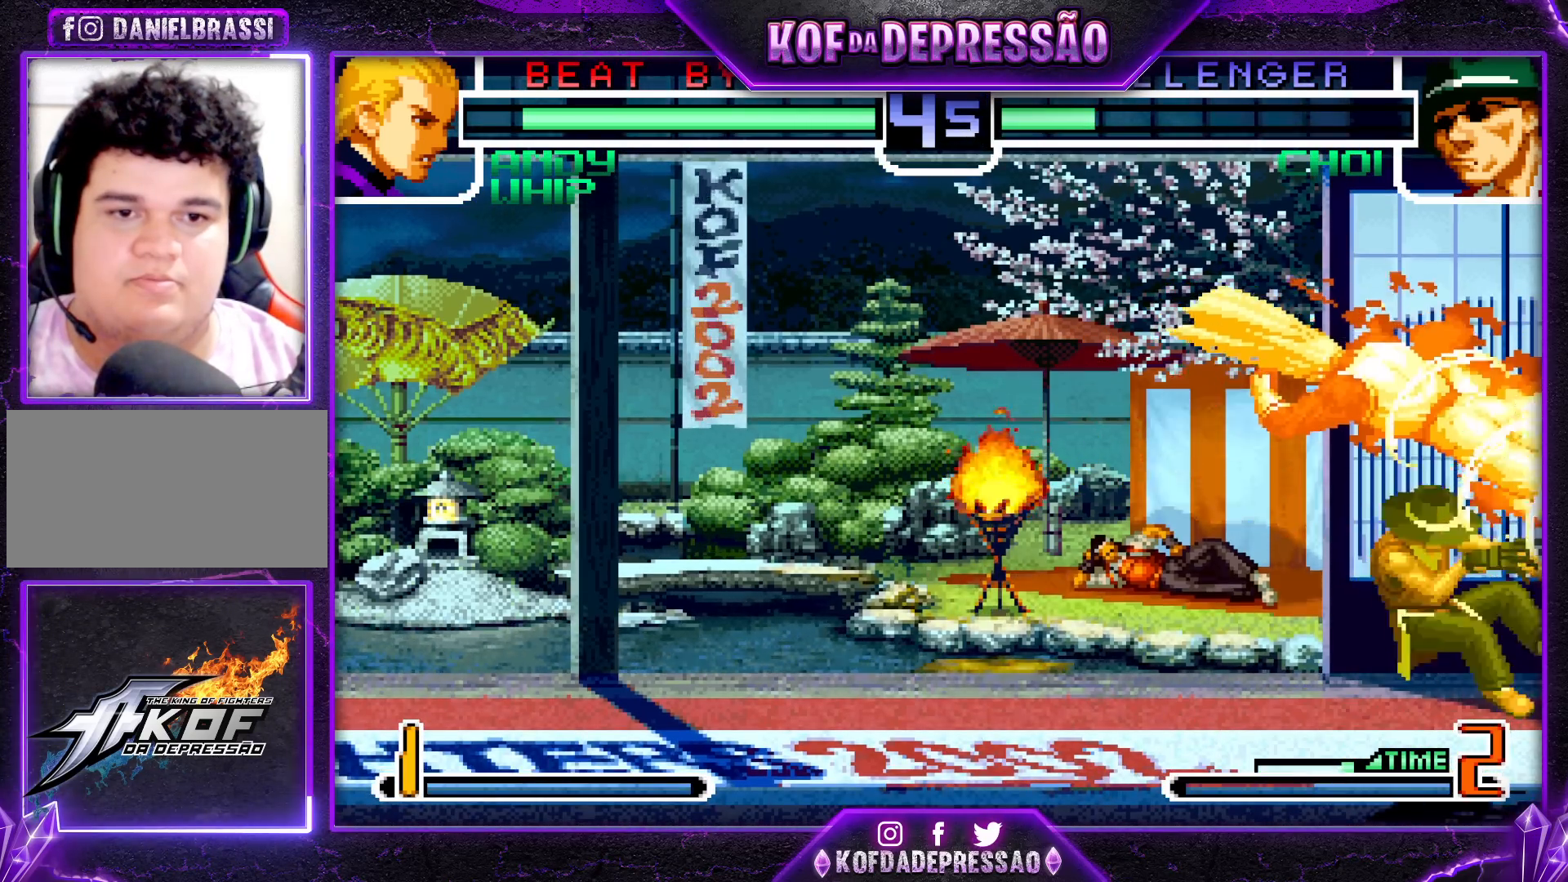
{"buttons": [], "left_stick": "center", "events": []}
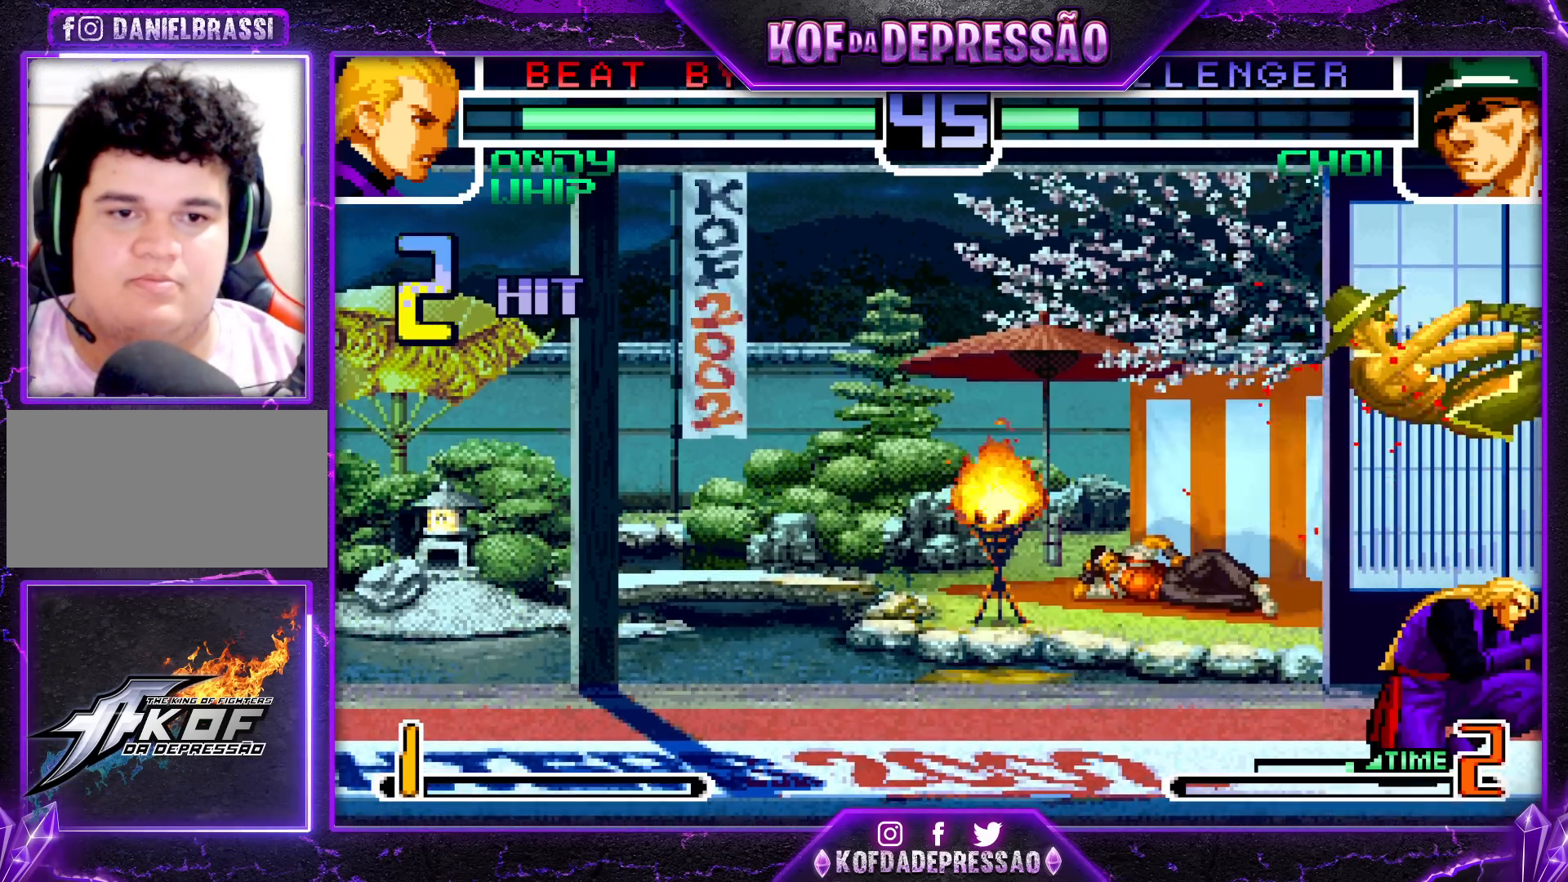
{"buttons": ["TRIANGLE"], "left_stick": "center", "events": [[100, "left_stick", "down"], [167, "left_stick", "left"], [233, "left_stick", "down"], [283, "left_stick", "right"], [333, "left_stick", "up-right"], [383, "TRIANGLE", "down"], [467, "left_stick", "center"]]}
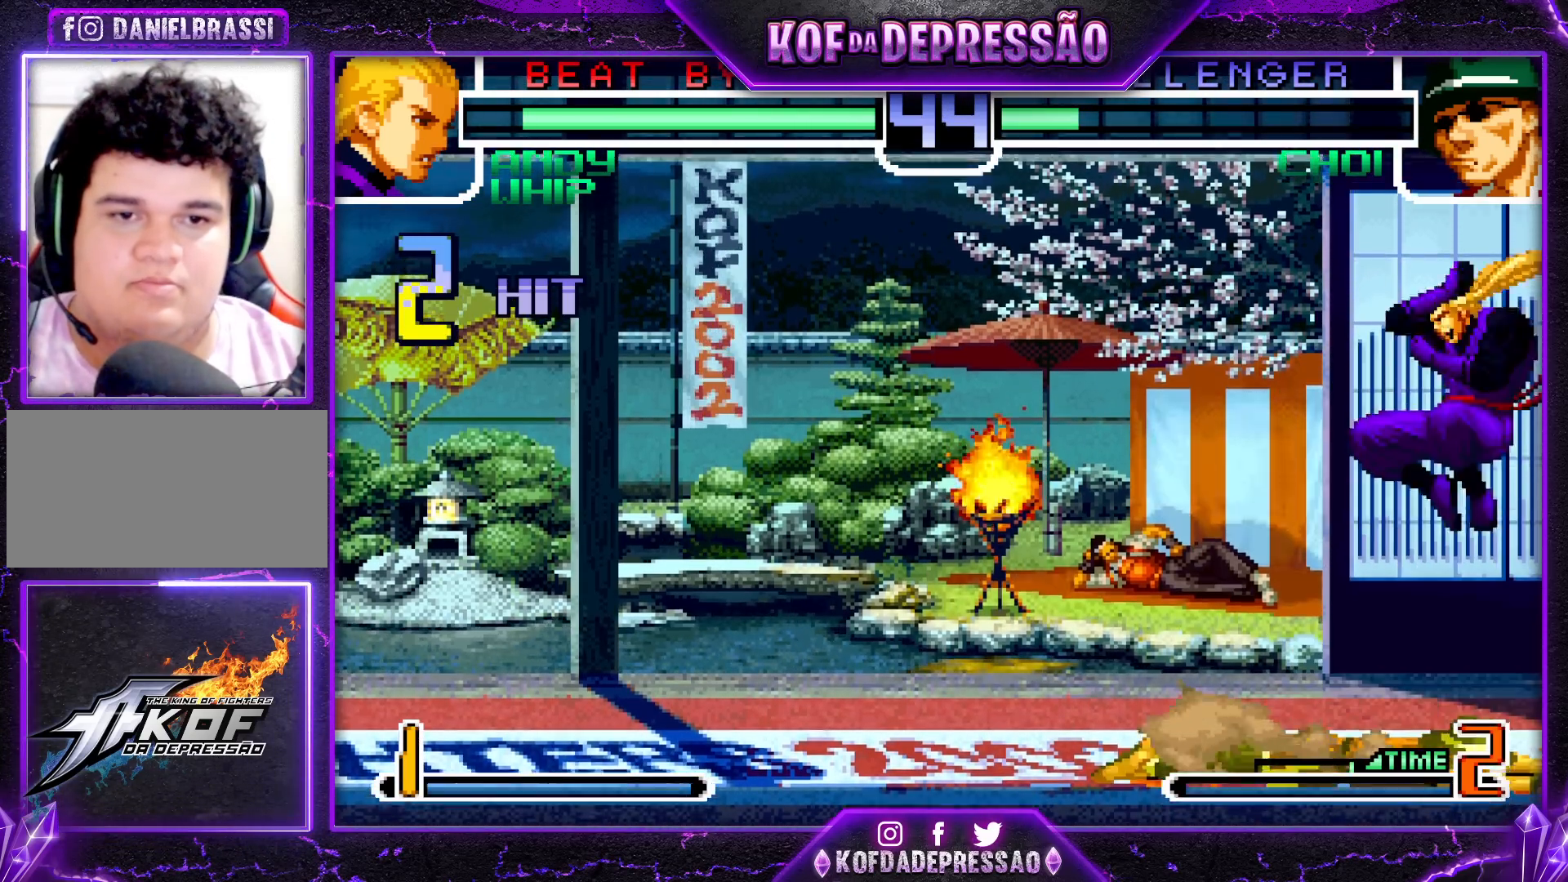
{"buttons": [], "left_stick": "center", "events": [[67, "TRIANGLE", "up"]]}
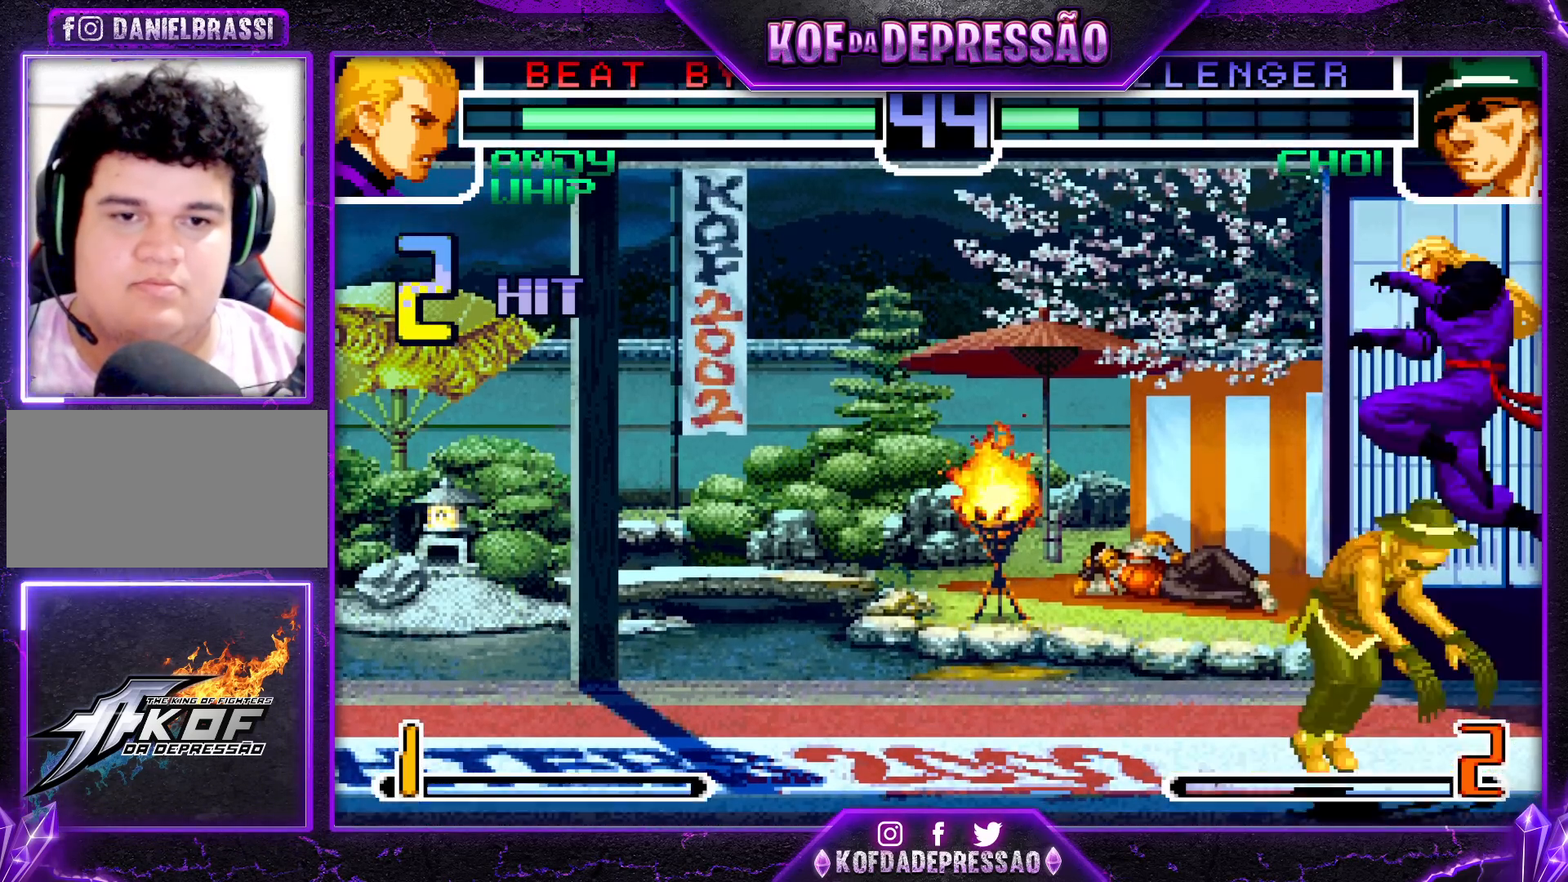
{"buttons": [], "left_stick": "down-right", "events": [[100, "SQUARE", "down"], [217, "SQUARE", "up"], [333, "left_stick", "down-right"]]}
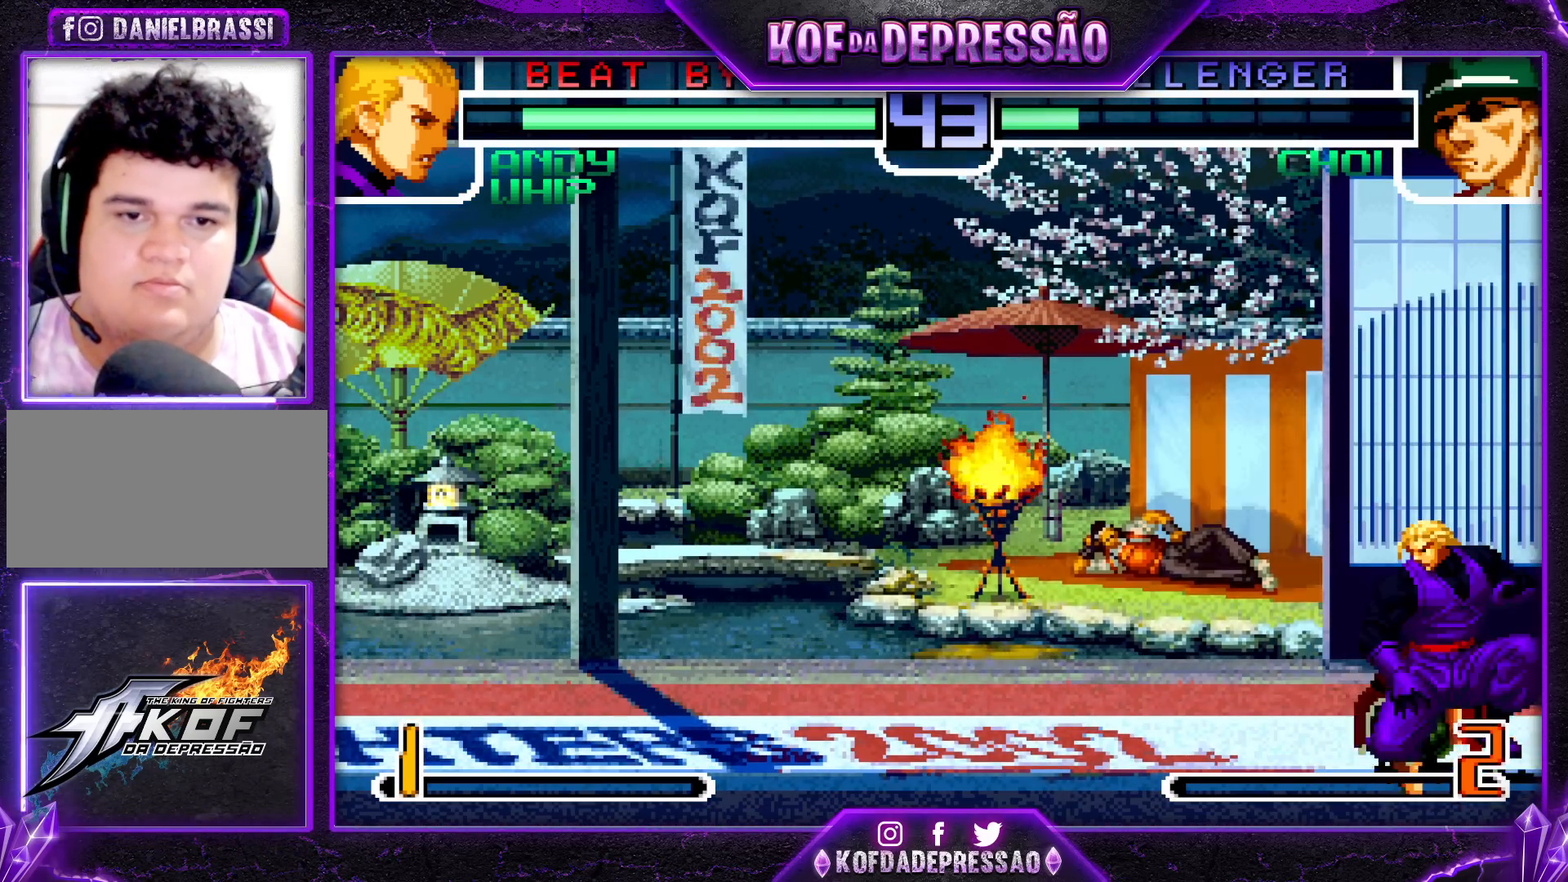
{"buttons": [], "left_stick": "down-left", "events": [[50, "TRIANGLE", "down"], [117, "TRIANGLE", "up"], [367, "TRIANGLE", "down"], [417, "left_stick", "down-left"], [433, "TRIANGLE", "up"]]}
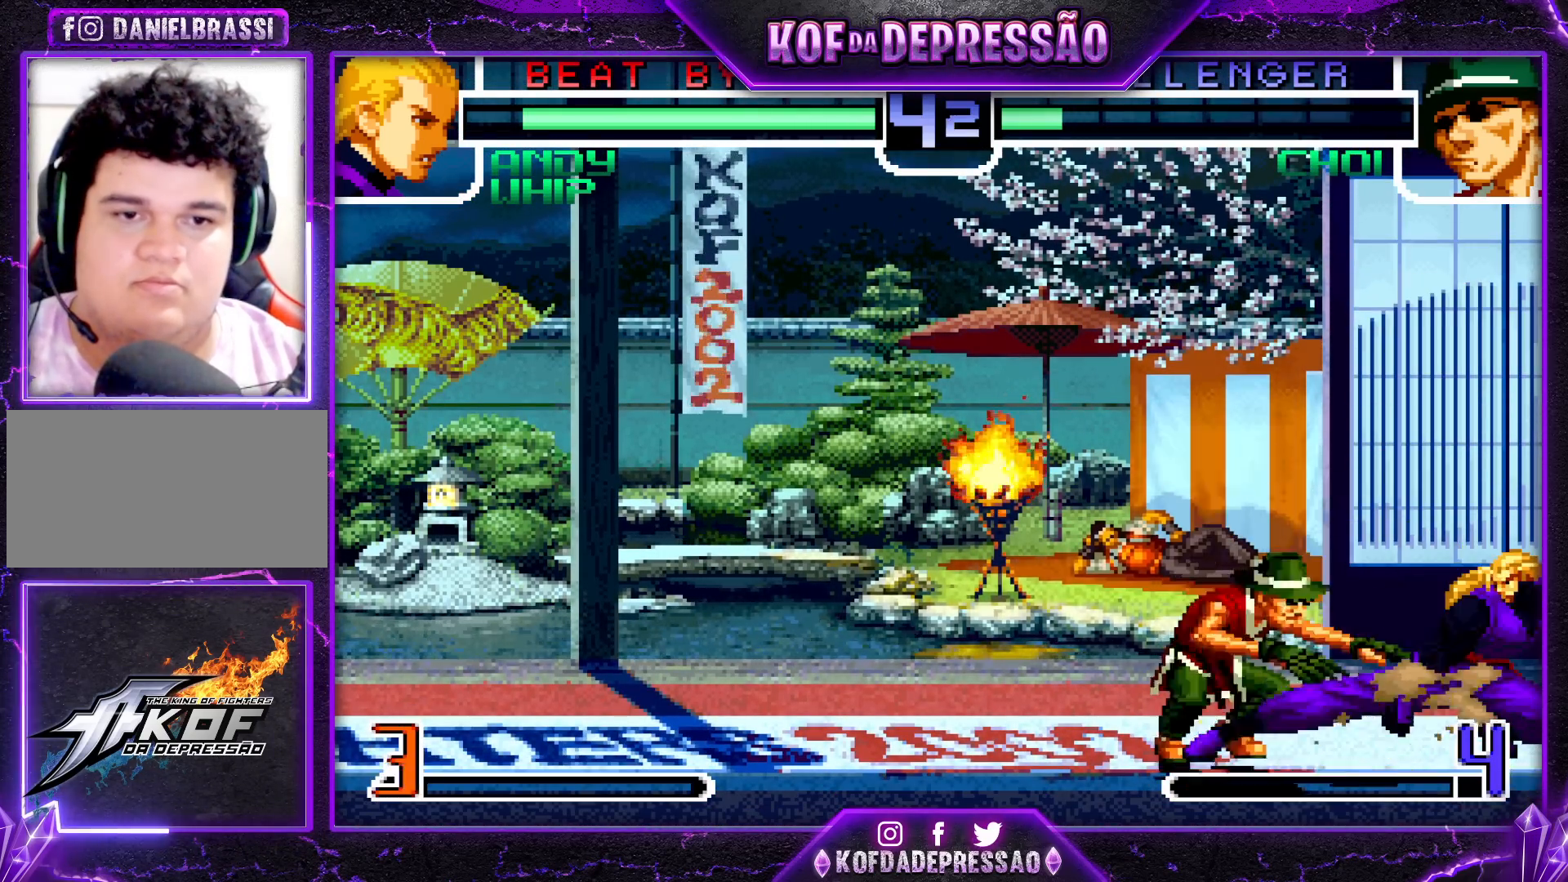
{"buttons": [], "left_stick": "down-left", "events": [[117, "SQUARE", "down"], [167, "SQUARE", "up"], [317, "TRIANGLE", "down"], [433, "TRIANGLE", "up"]]}
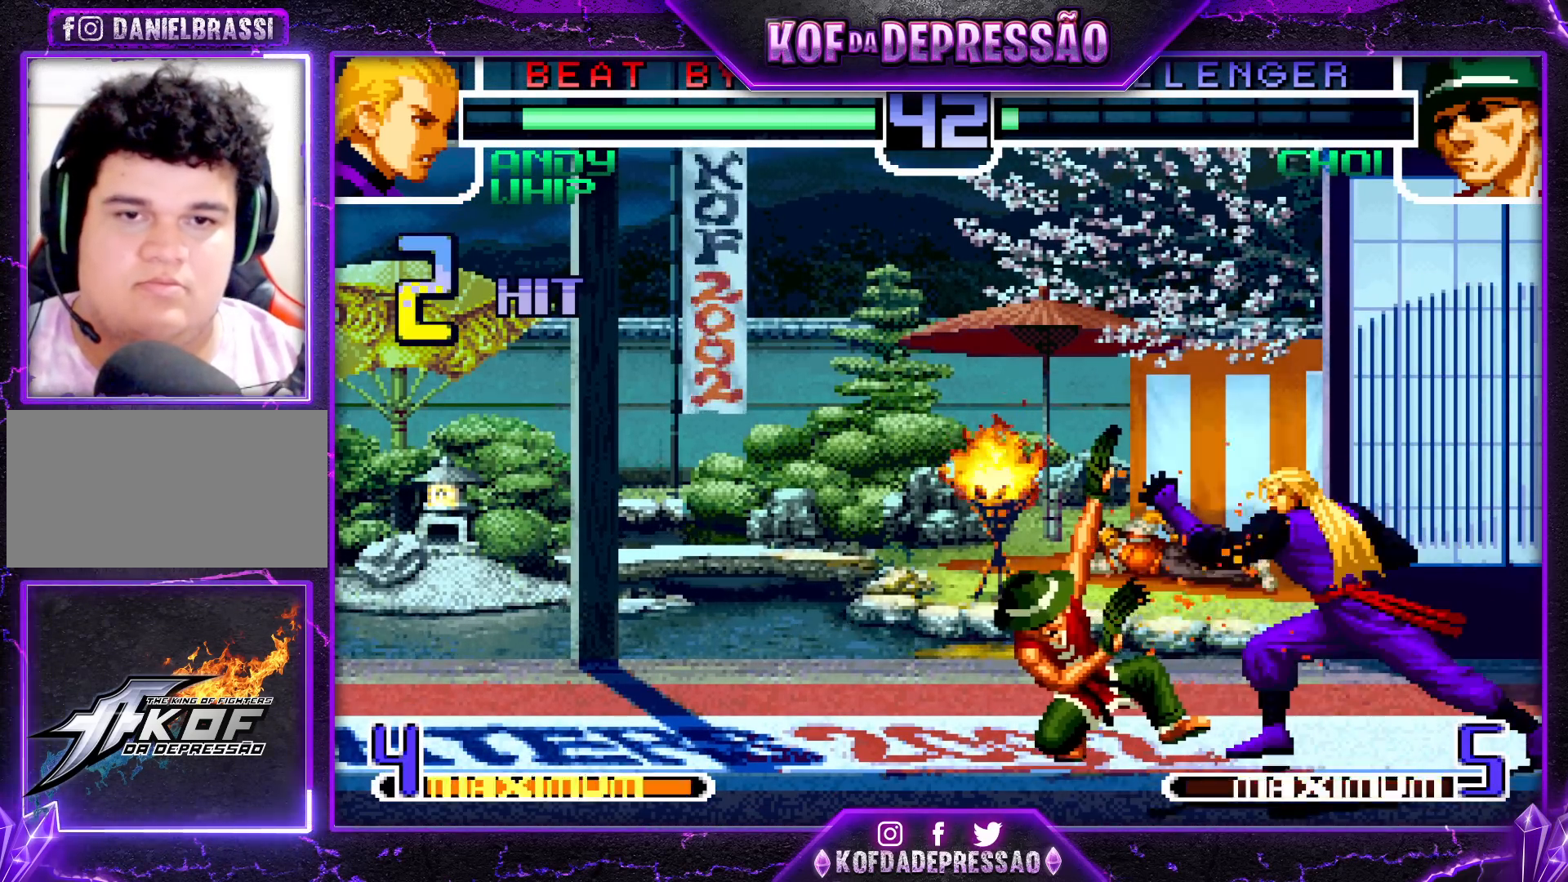
{"buttons": ["SQUARE", "TRIANGLE"], "left_stick": "center", "events": [[250, "left_stick", "center"], [483, "TRIANGLE", "down"], [500, "SQUARE", "down"]]}
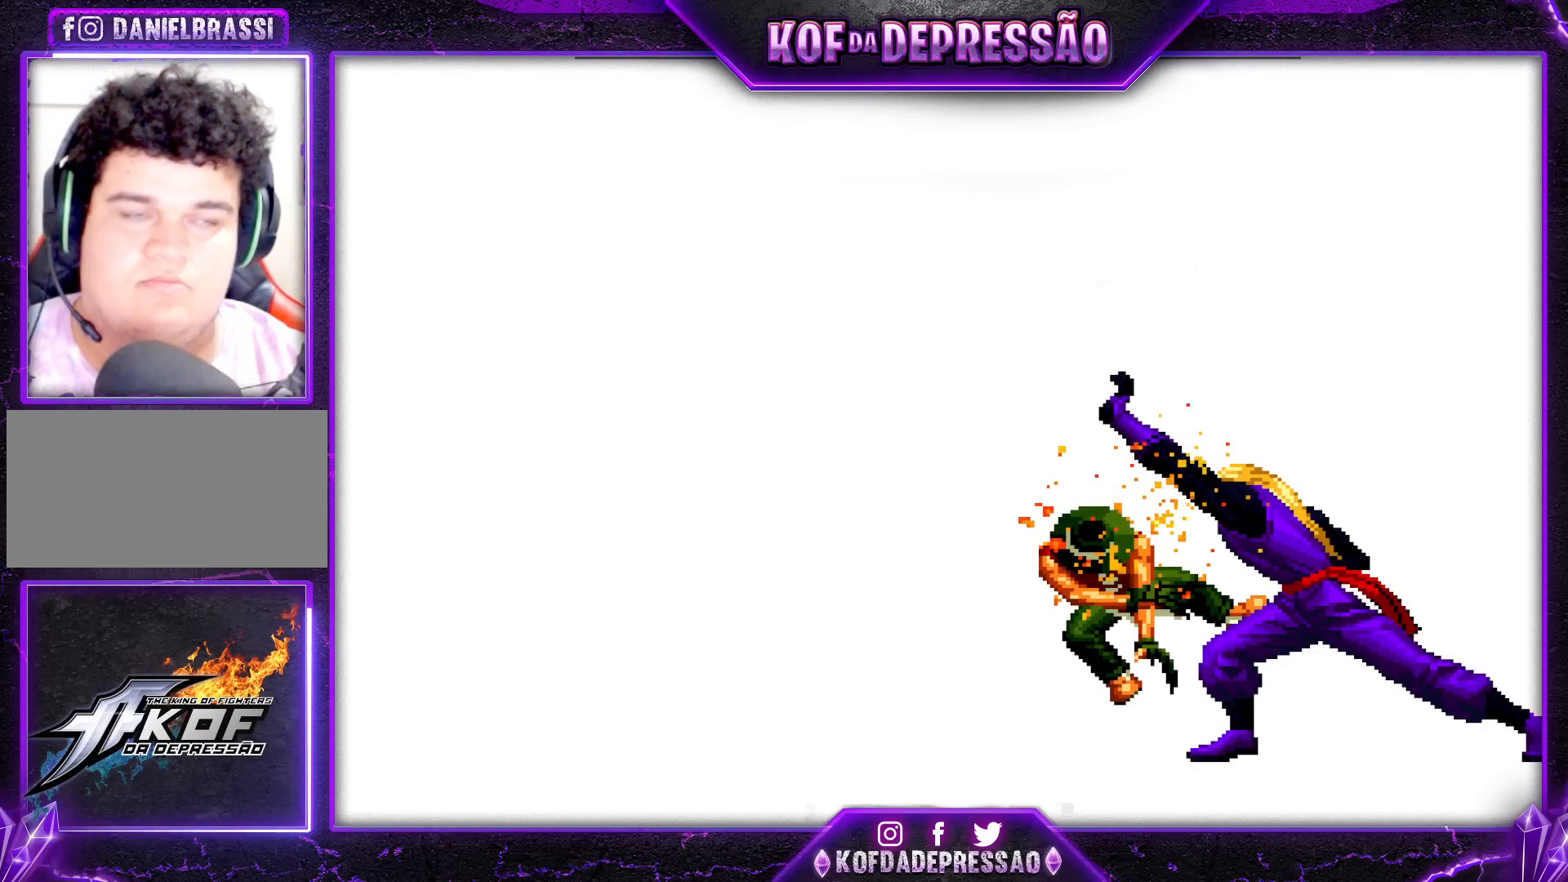
{"buttons": ["CROSS", "SQUARE", "TRIANGLE"], "left_stick": "center", "events": [[17, "CROSS", "down"], [367, "CROSS", "up"], [383, "SQUARE", "up"], [433, "CROSS", "down"], [433, "SQUARE", "down"]]}
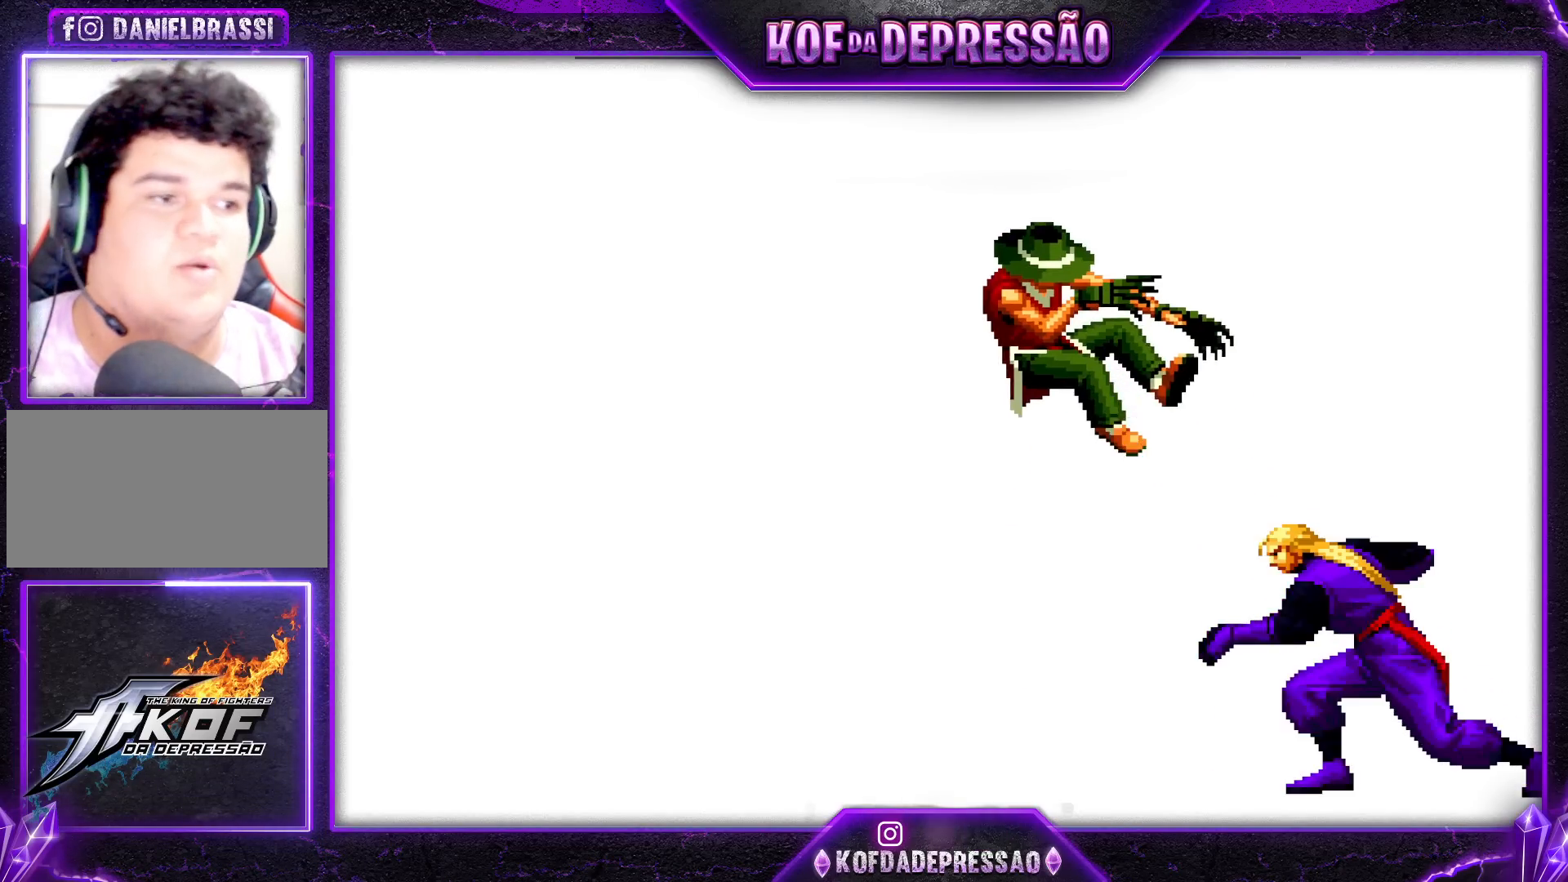
{"buttons": ["SQUARE", "TRIANGLE"], "left_stick": "center", "events": [[17, "TRIANGLE", "up"], [67, "TRIANGLE", "down"], [267, "CROSS", "up"], [283, "CROSS", "down"], [467, "CROSS", "up"]]}
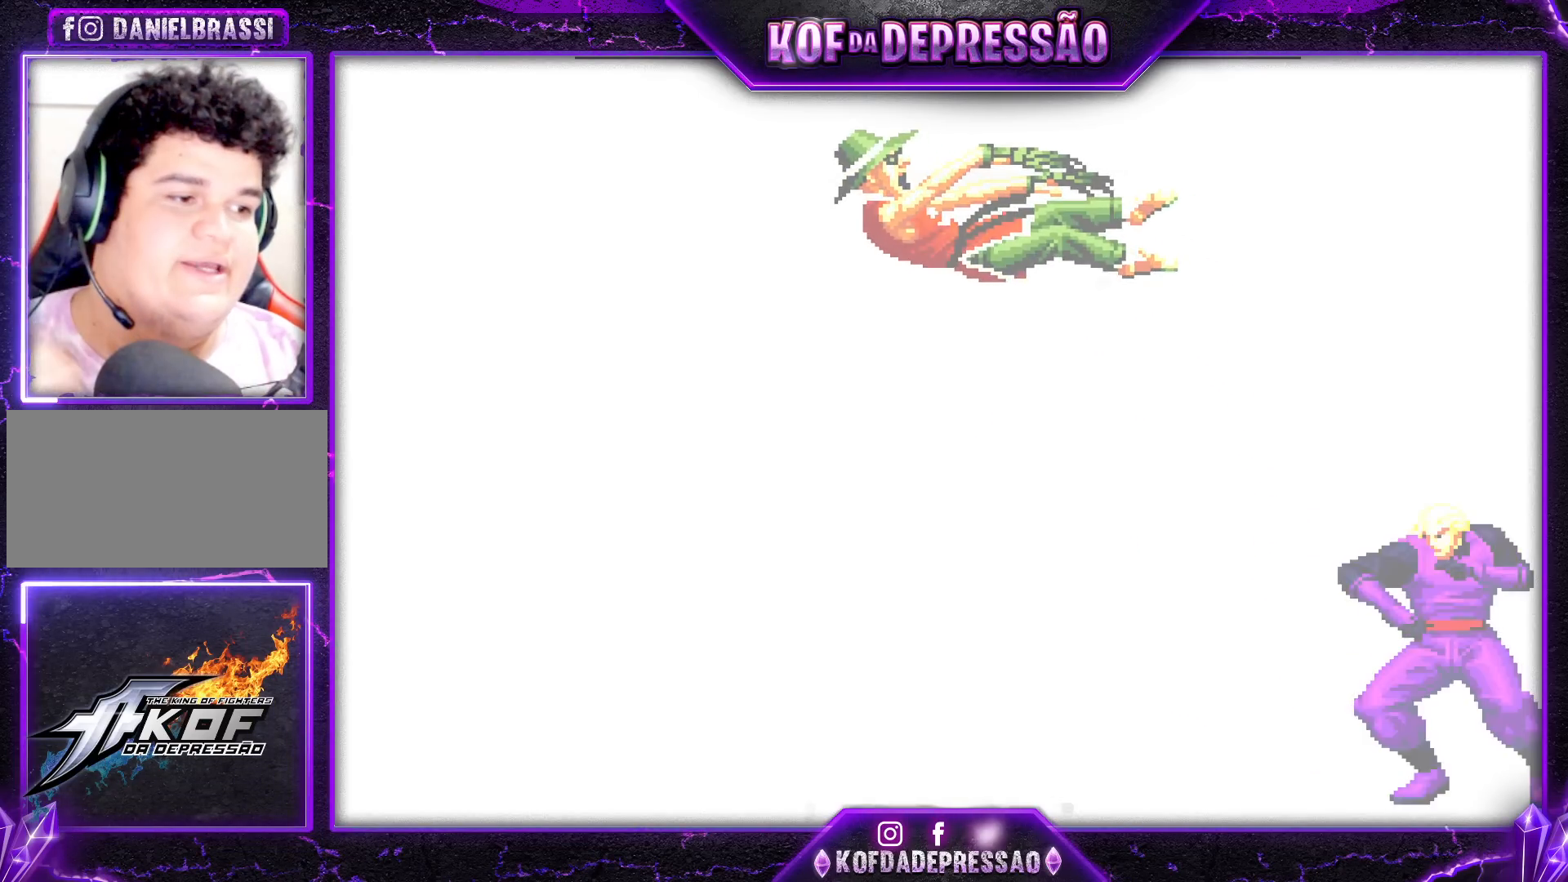
{"buttons": ["TRIANGLE"], "left_stick": "center", "events": [[33, "SQUARE", "up"]]}
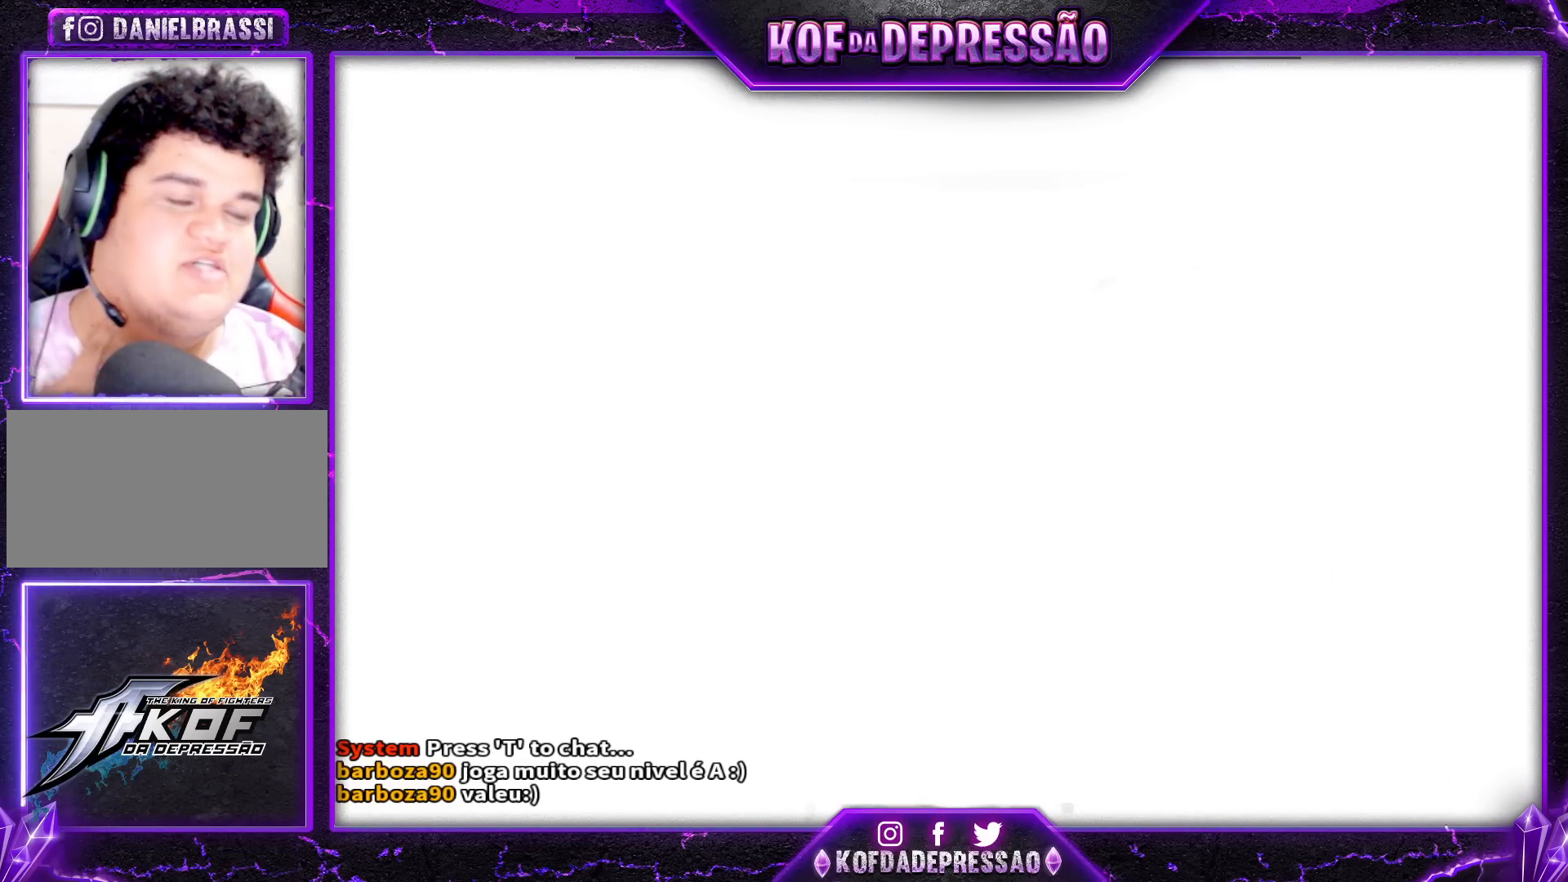
{"buttons": ["SQUARE", "TRIANGLE"], "left_stick": "center", "events": [[50, "SQUARE", "down"]]}
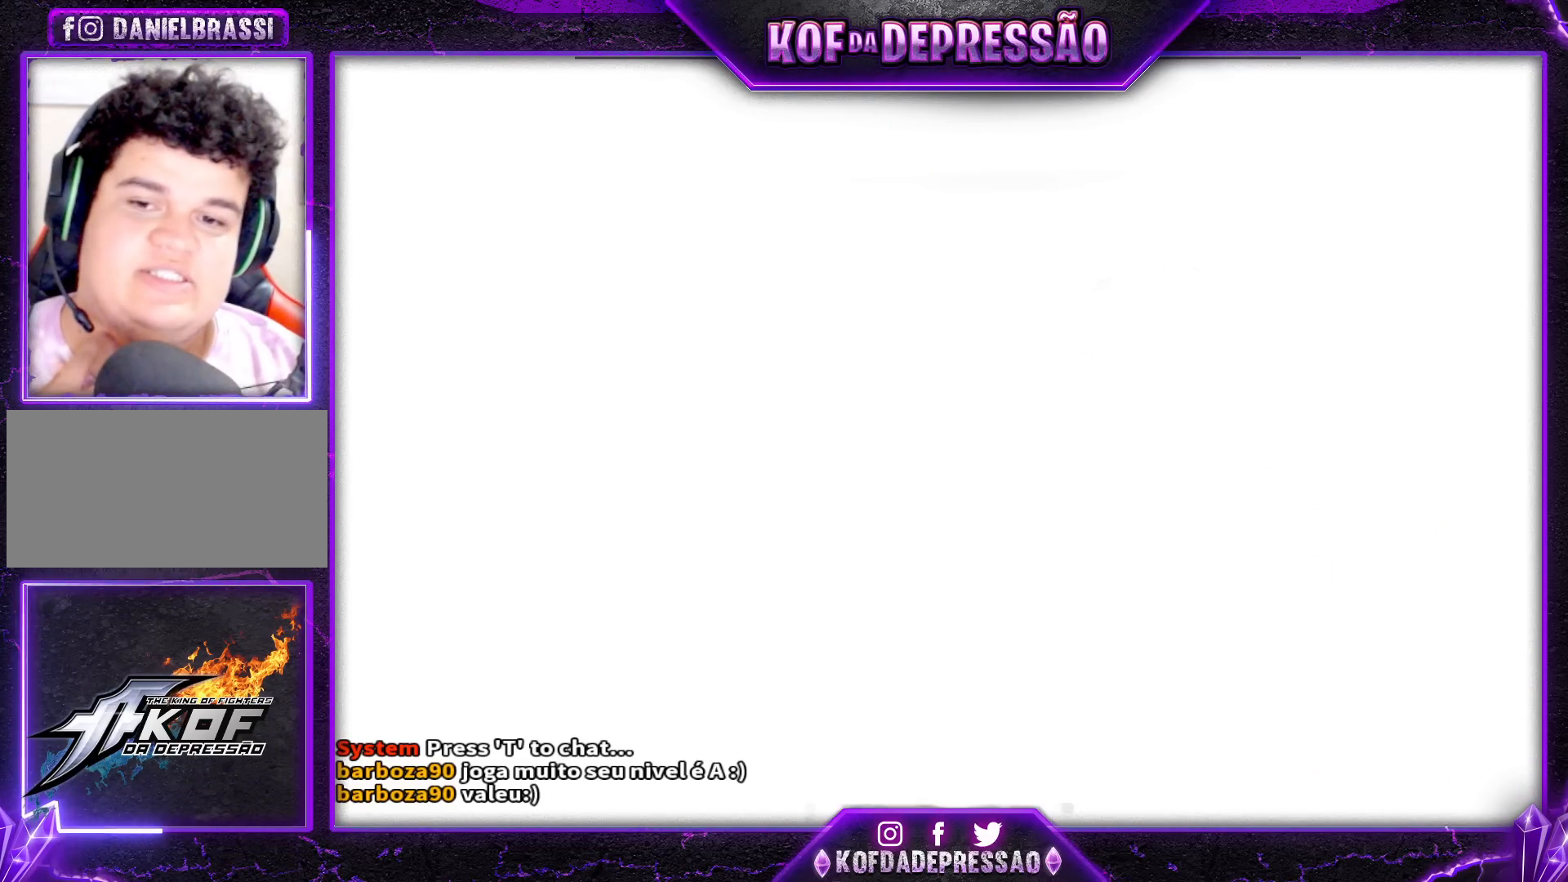
{"buttons": ["SQUARE", "TRIANGLE"], "left_stick": "center", "events": []}
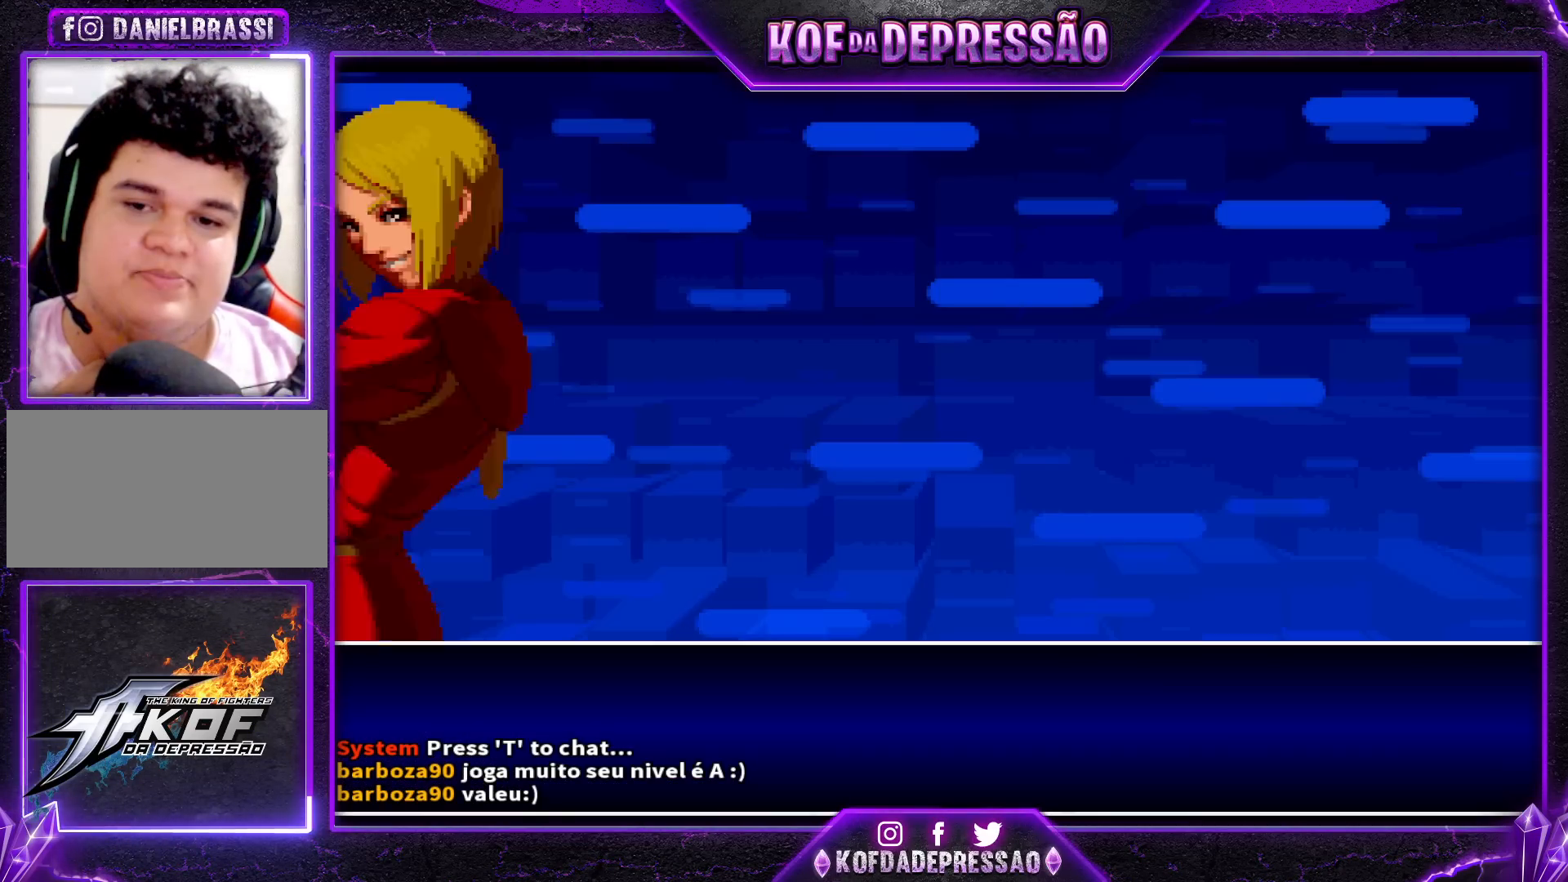
{"buttons": ["SQUARE", "TRIANGLE"], "left_stick": "center", "events": []}
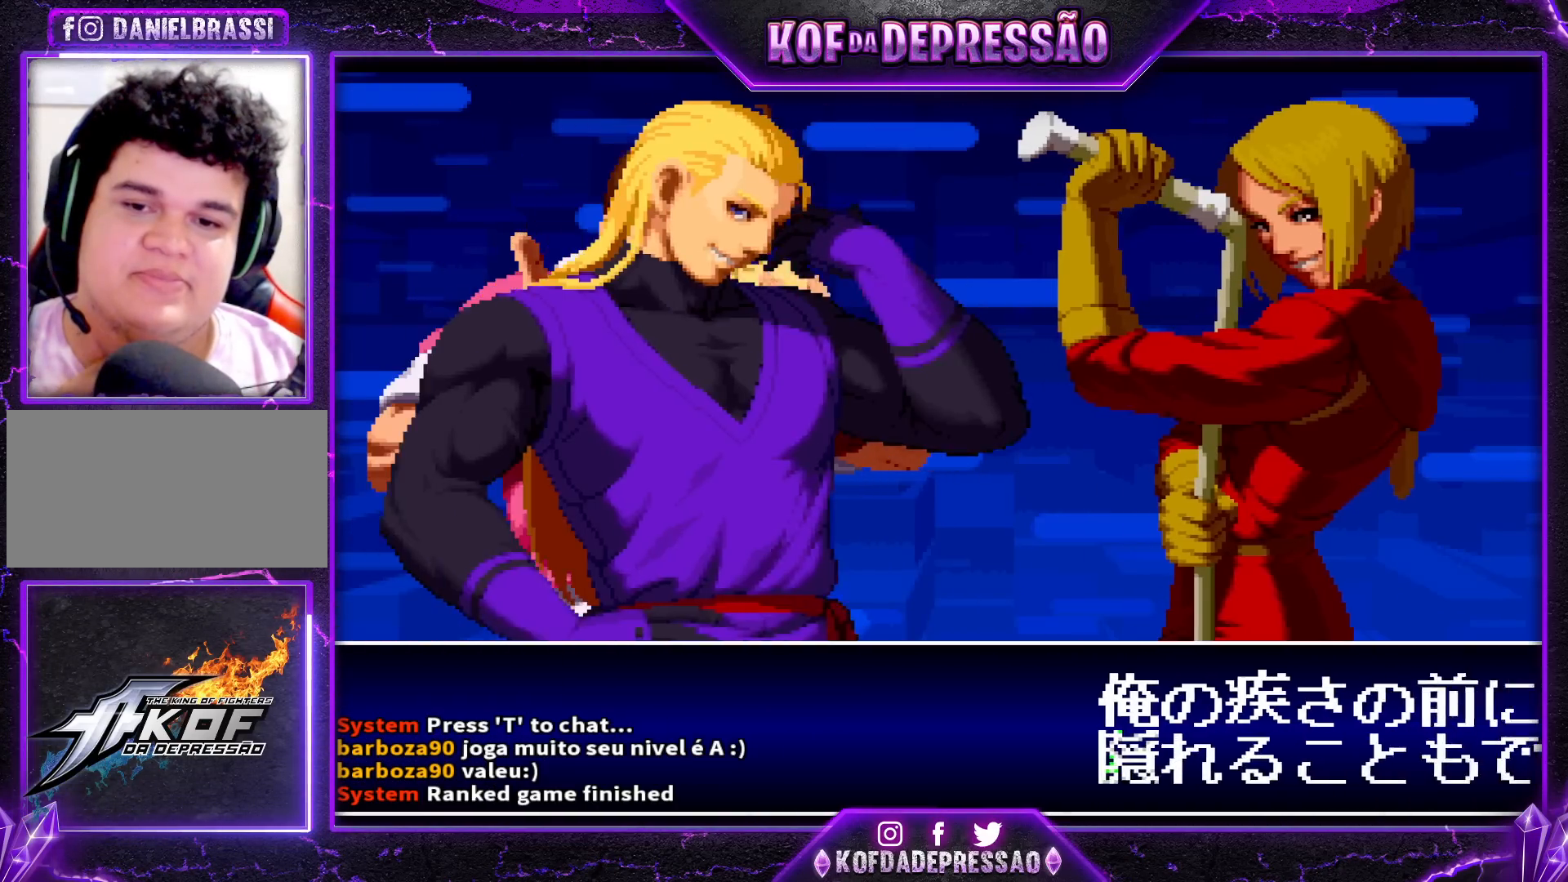
{"buttons": ["SQUARE", "TRIANGLE"], "left_stick": "center", "events": []}
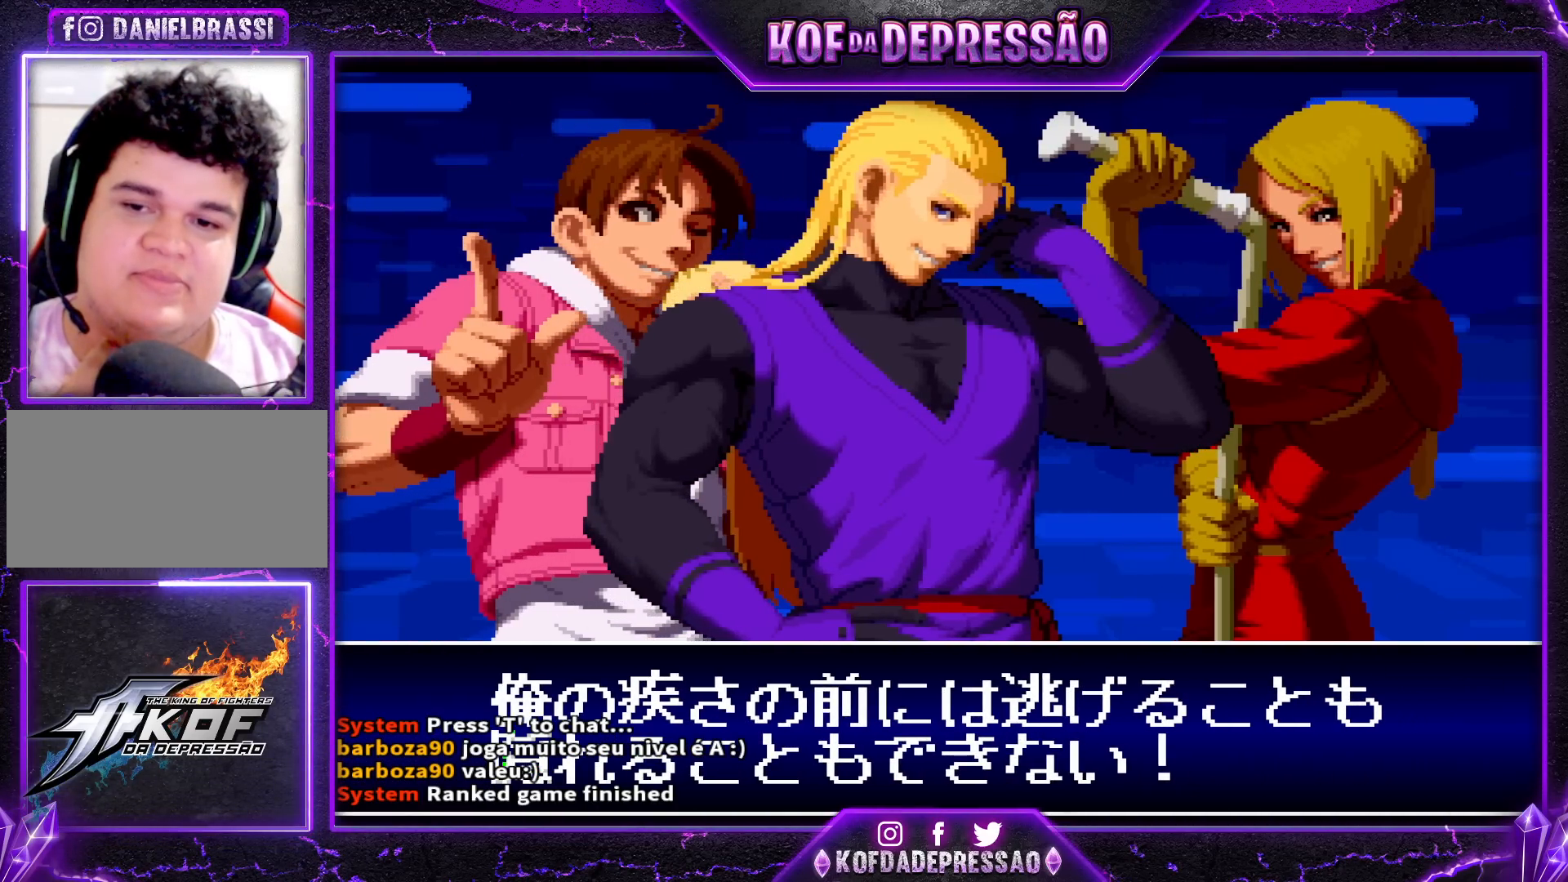
{"buttons": ["SQUARE", "TRIANGLE"], "left_stick": "center", "events": []}
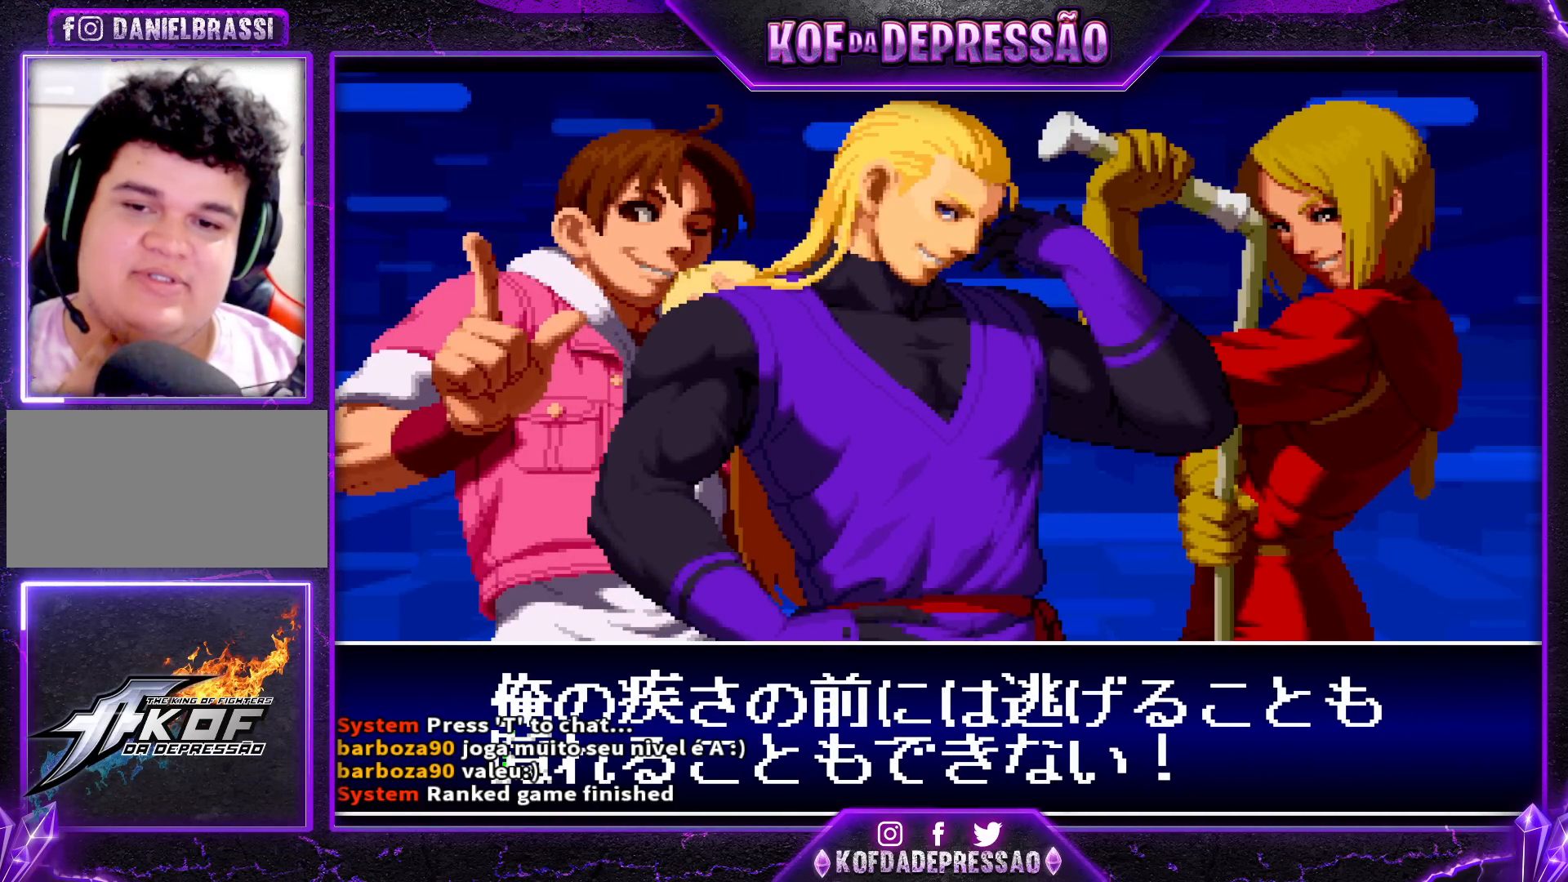
{"buttons": ["SQUARE", "TRIANGLE"], "left_stick": "center", "events": []}
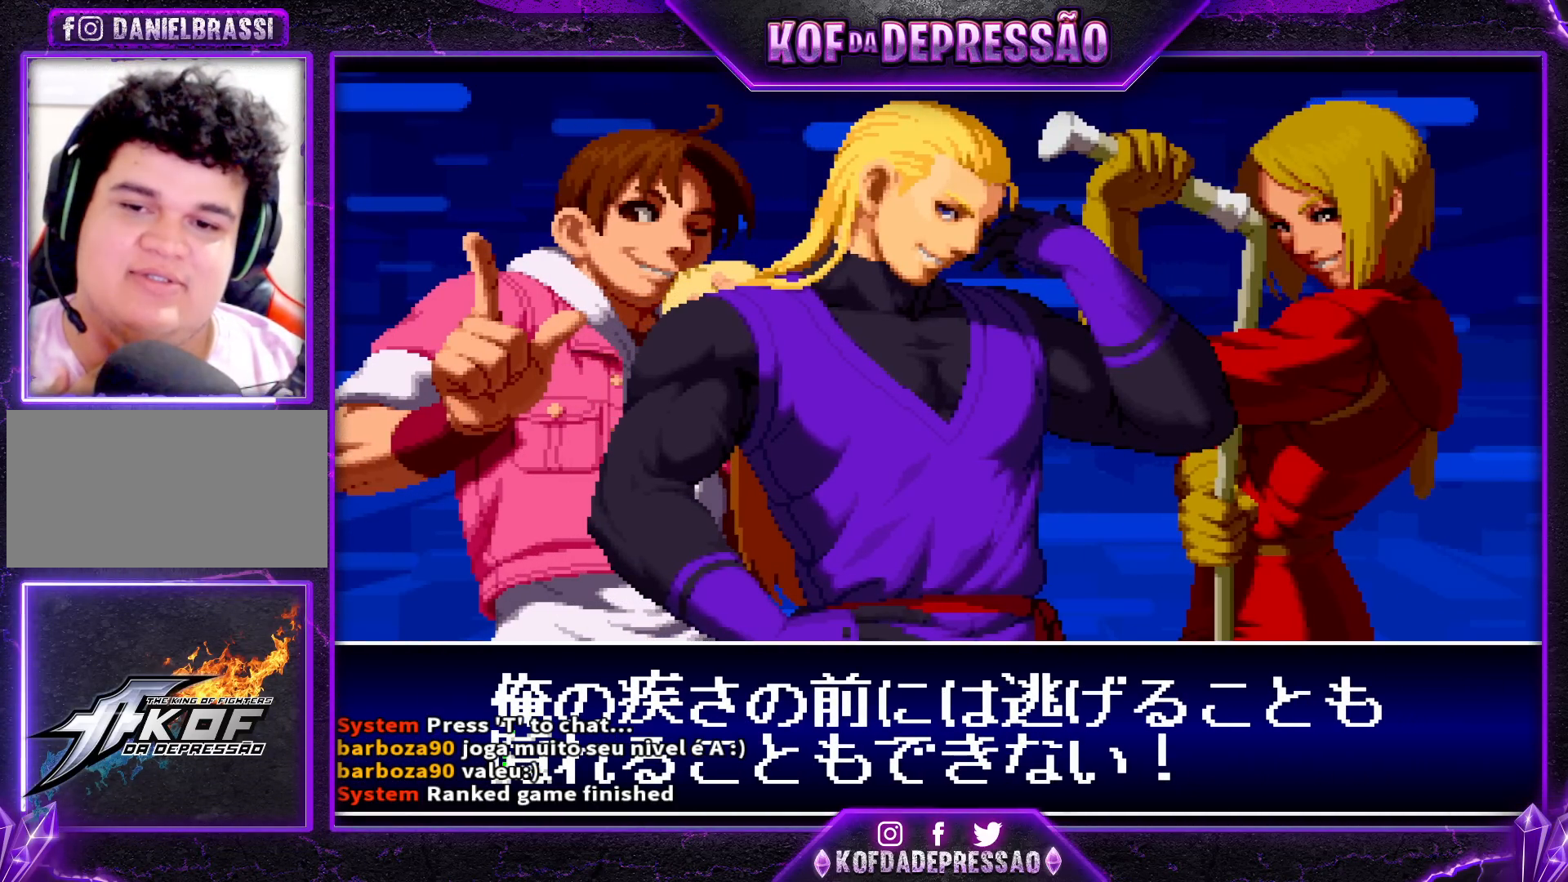
{"buttons": ["SQUARE", "TRIANGLE"], "left_stick": "center", "events": []}
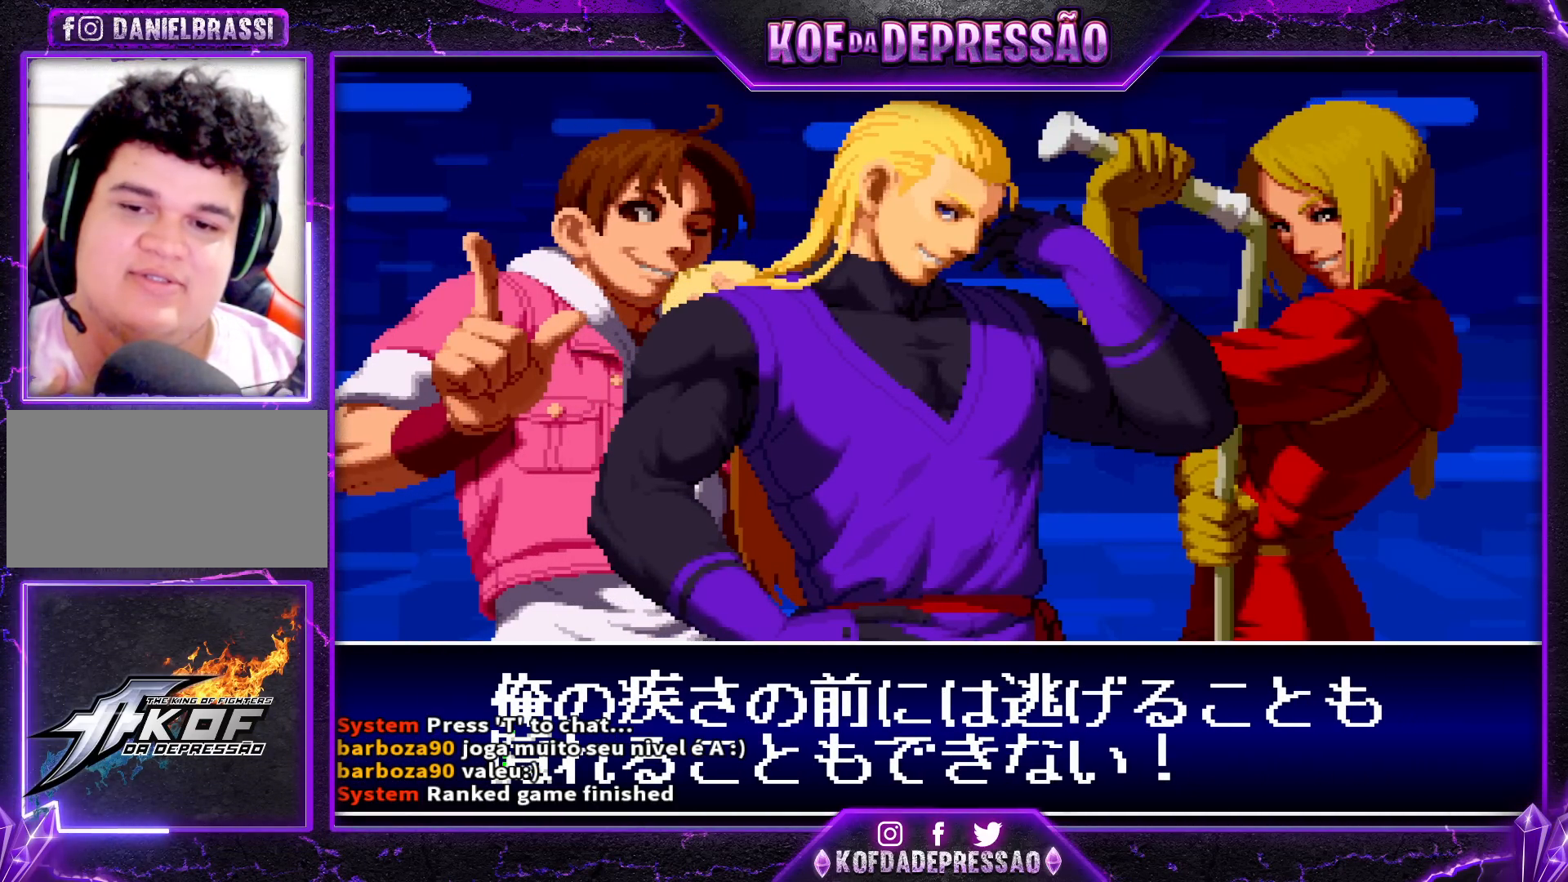
{"buttons": [], "left_stick": "center", "events": [[500, "SQUARE", "up"], [500, "TRIANGLE", "up"]]}
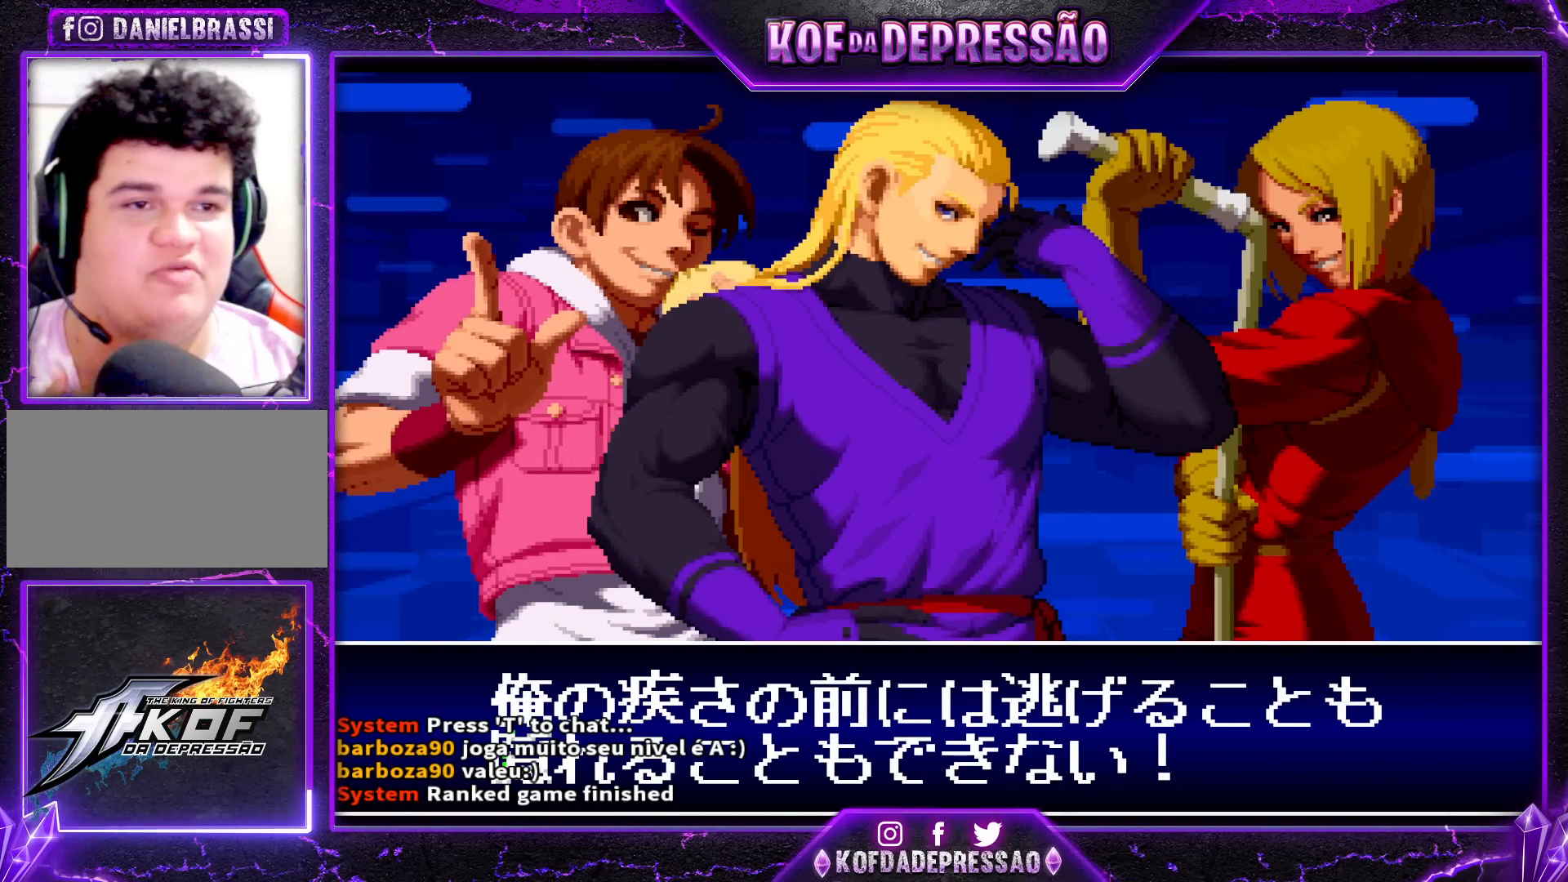
{"buttons": ["CROSS", "SQUARE", "TRIANGLE"], "left_stick": "center", "events": [[167, "TRIANGLE", "down"], [183, "R1", "down"], [183, "SQUARE", "down"], [200, "R1", "up"], [217, "CROSS", "down"], [233, "SQUARE", "up"], [250, "CROSS", "up"], [250, "TRIANGLE", "up"], [350, "TRIANGLE", "down"], [367, "SQUARE", "down"], [383, "CROSS", "down"], [400, "CROSS", "up"], [433, "CROSS", "down"], [433, "SQUARE", "up"], [433, "TRIANGLE", "up"], [467, "CROSS", "up"], [483, "CROSS", "down"], [483, "TRIANGLE", "down"], [500, "SQUARE", "down"]]}
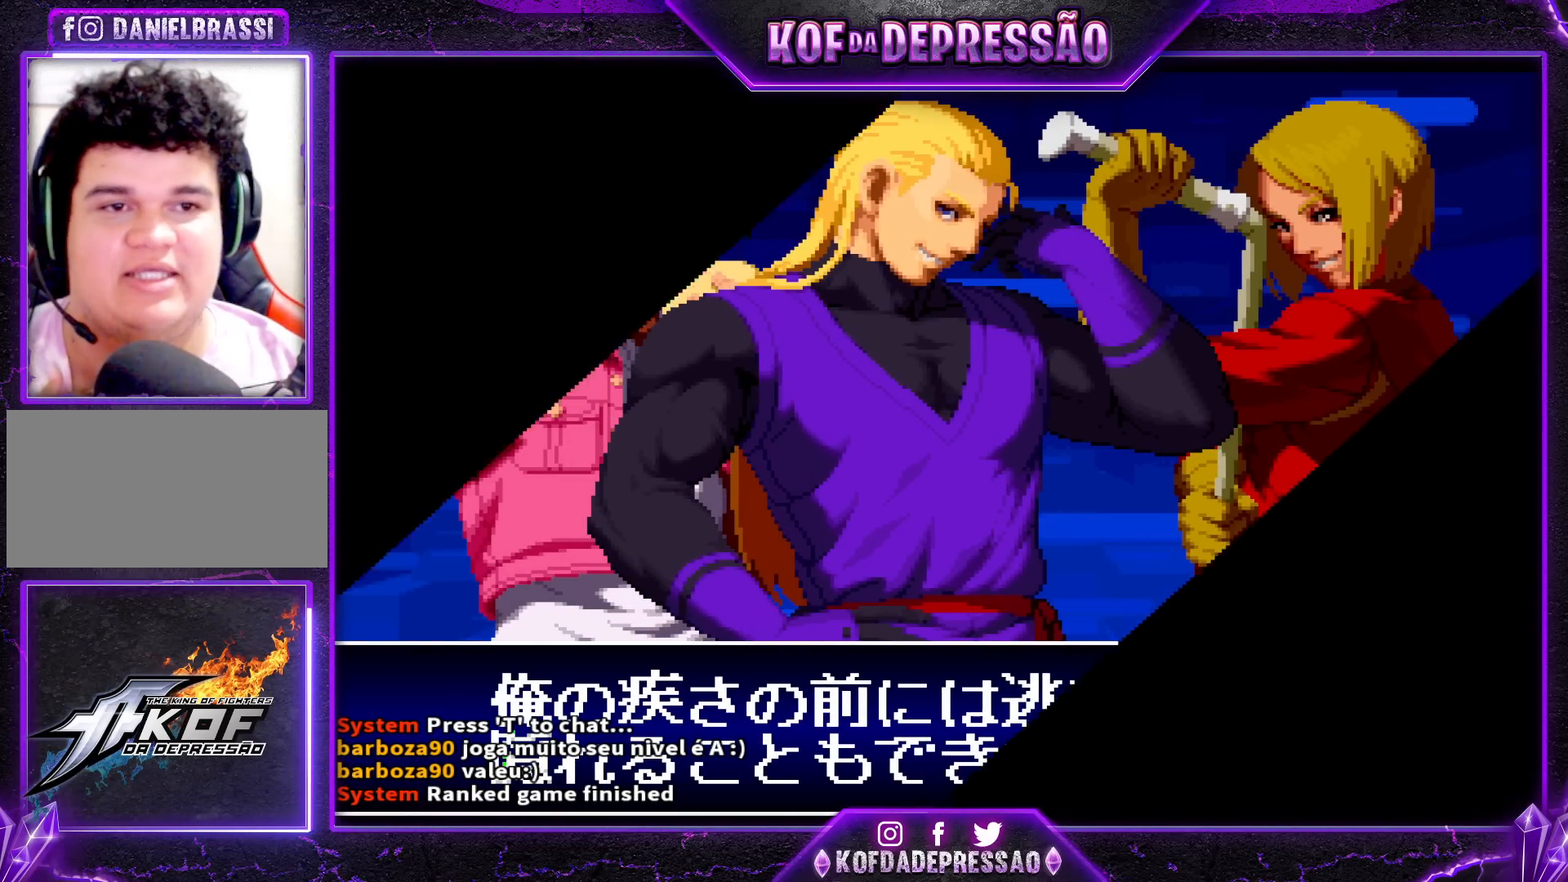
{"buttons": ["SQUARE", "TRIANGLE"], "left_stick": "center", "events": [[383, "CROSS", "up"]]}
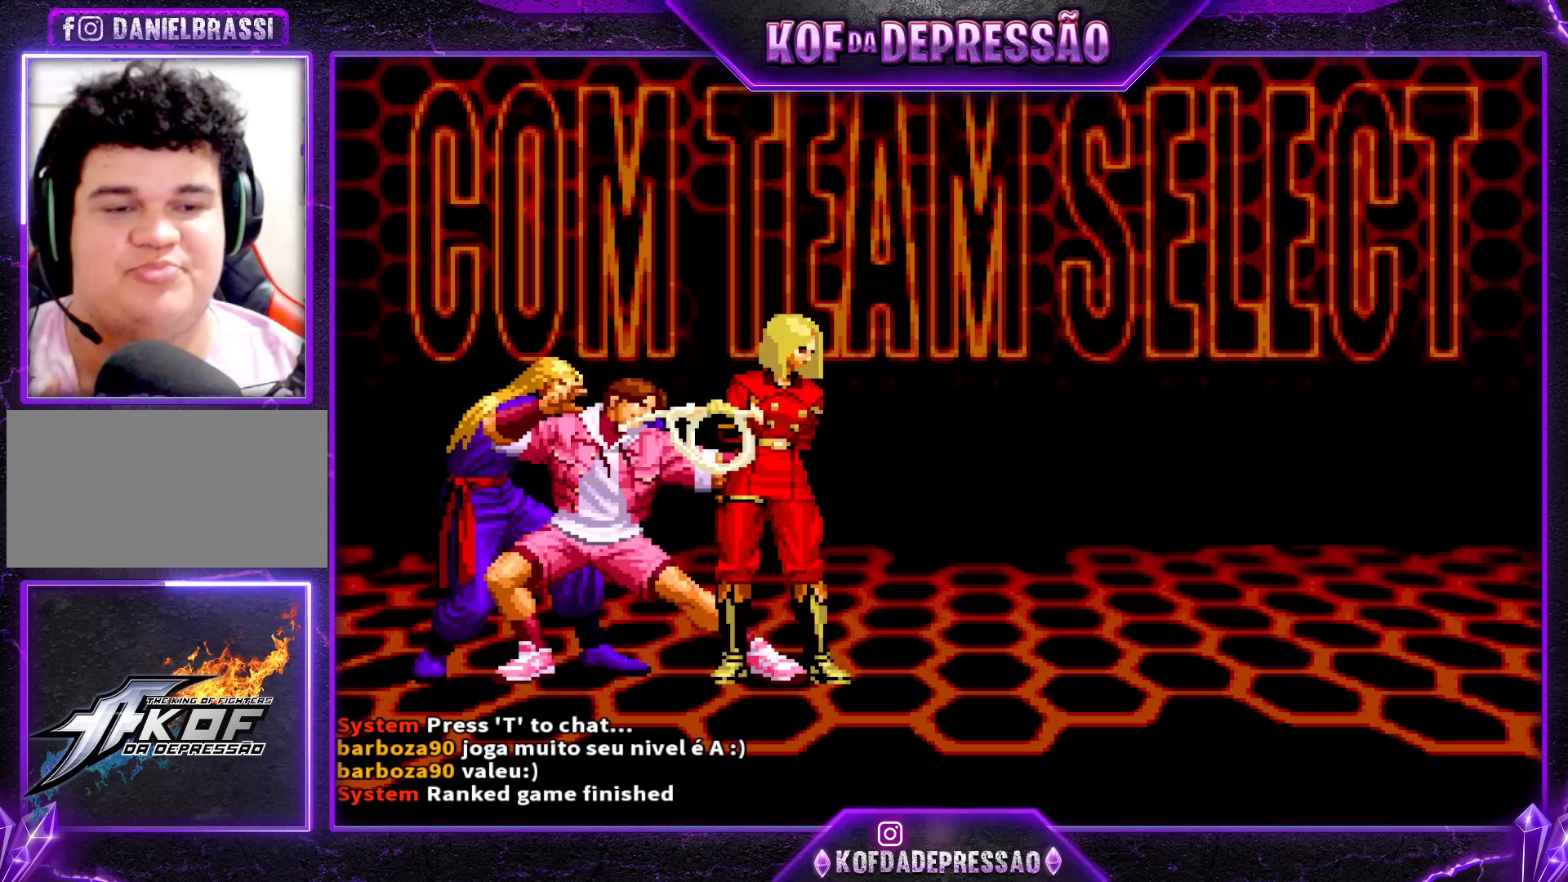
{"buttons": [], "left_stick": "center", "events": [[117, "SQUARE", "up"], [200, "TRIANGLE", "up"]]}